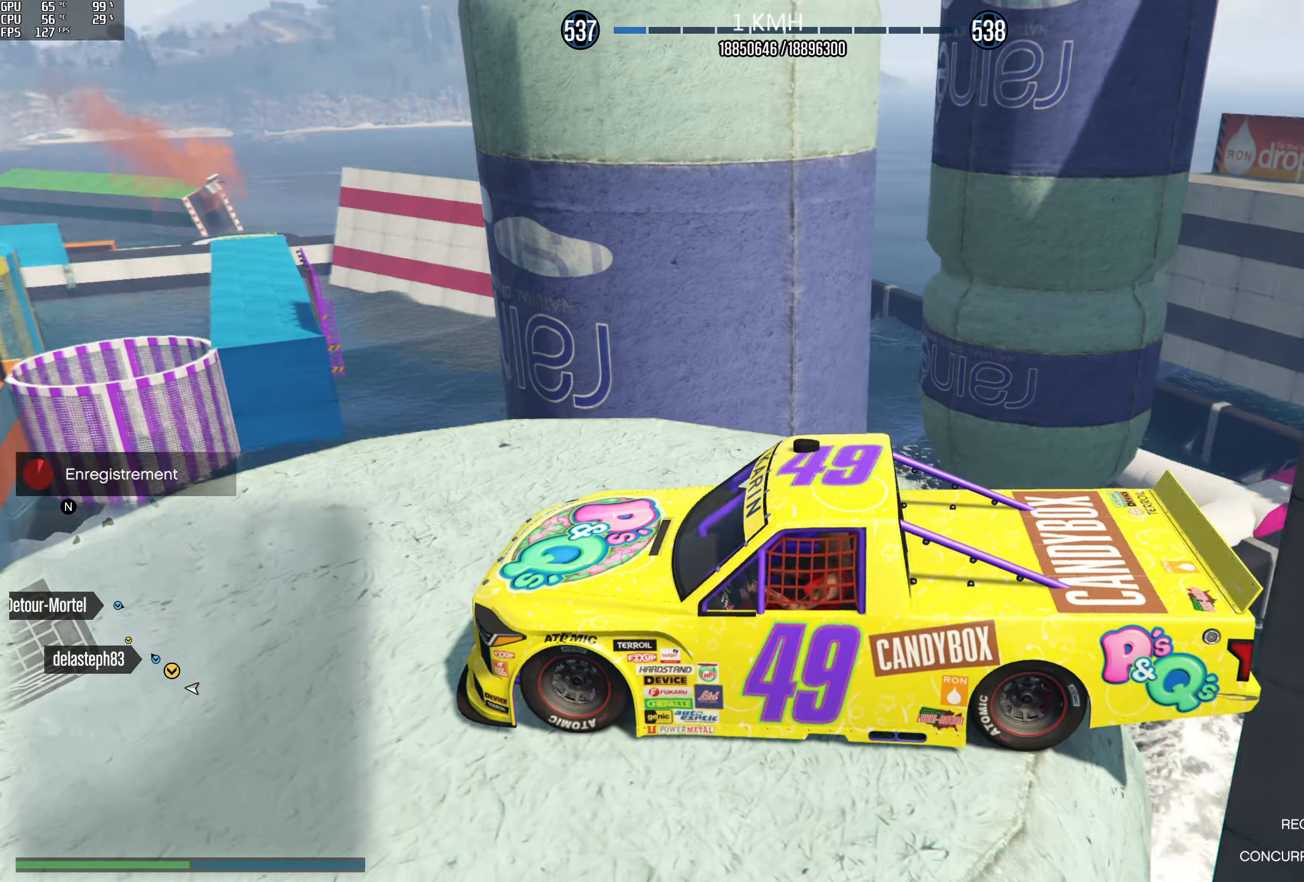
Gameplay with a controller (Xbox layout); each line is a JSON object with the inputs held at the frame after it. "events" lists button and stick changes between this image and that frame as [ms after this image, input, new state], when the widget could be followed in between.
{"buttons": ["R2"], "left_stick": "center", "right_stick": "down-left", "events": [[233, "left_stick", "right"], [417, "left_stick", "center"], [417, "right_stick", "down-left"]]}
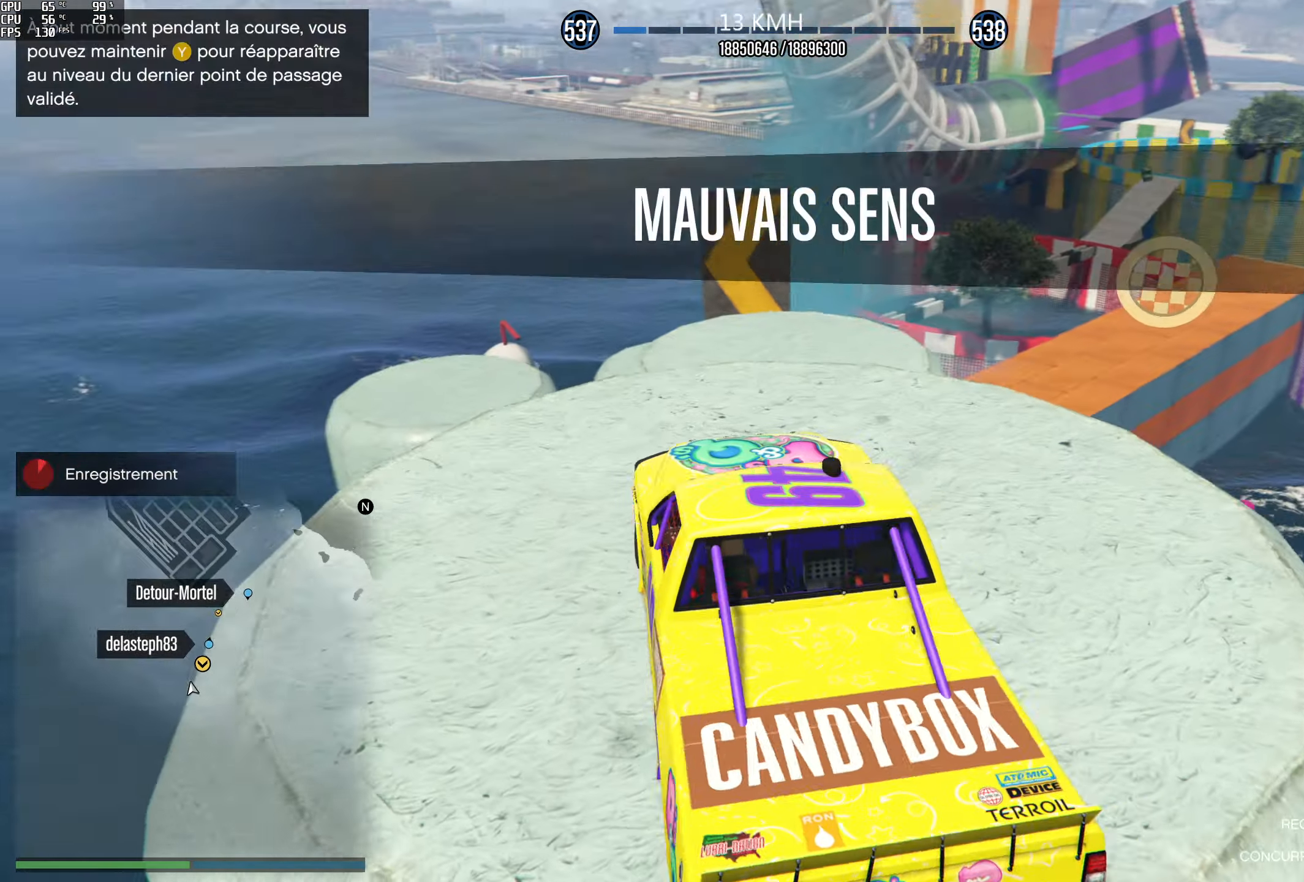
{"buttons": ["R2"], "left_stick": "center", "right_stick": "down", "events": [[117, "left_stick", "right"], [200, "right_stick", "down"], [267, "left_stick", "center"]]}
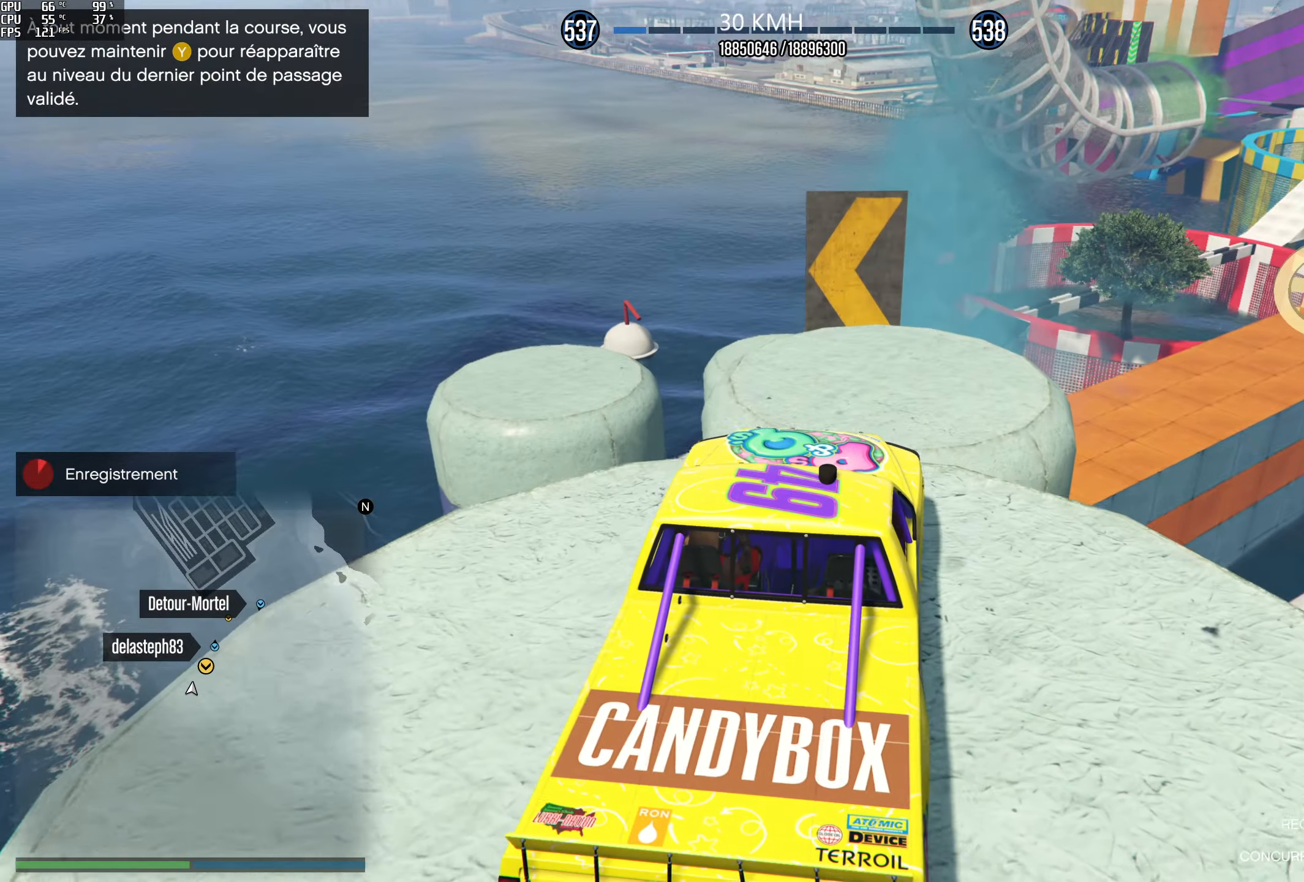
{"buttons": [], "left_stick": "center", "right_stick": "center", "events": [[67, "left_stick", "right"], [167, "left_stick", "center"], [200, "right_stick", "center"], [467, "R2", "up"]]}
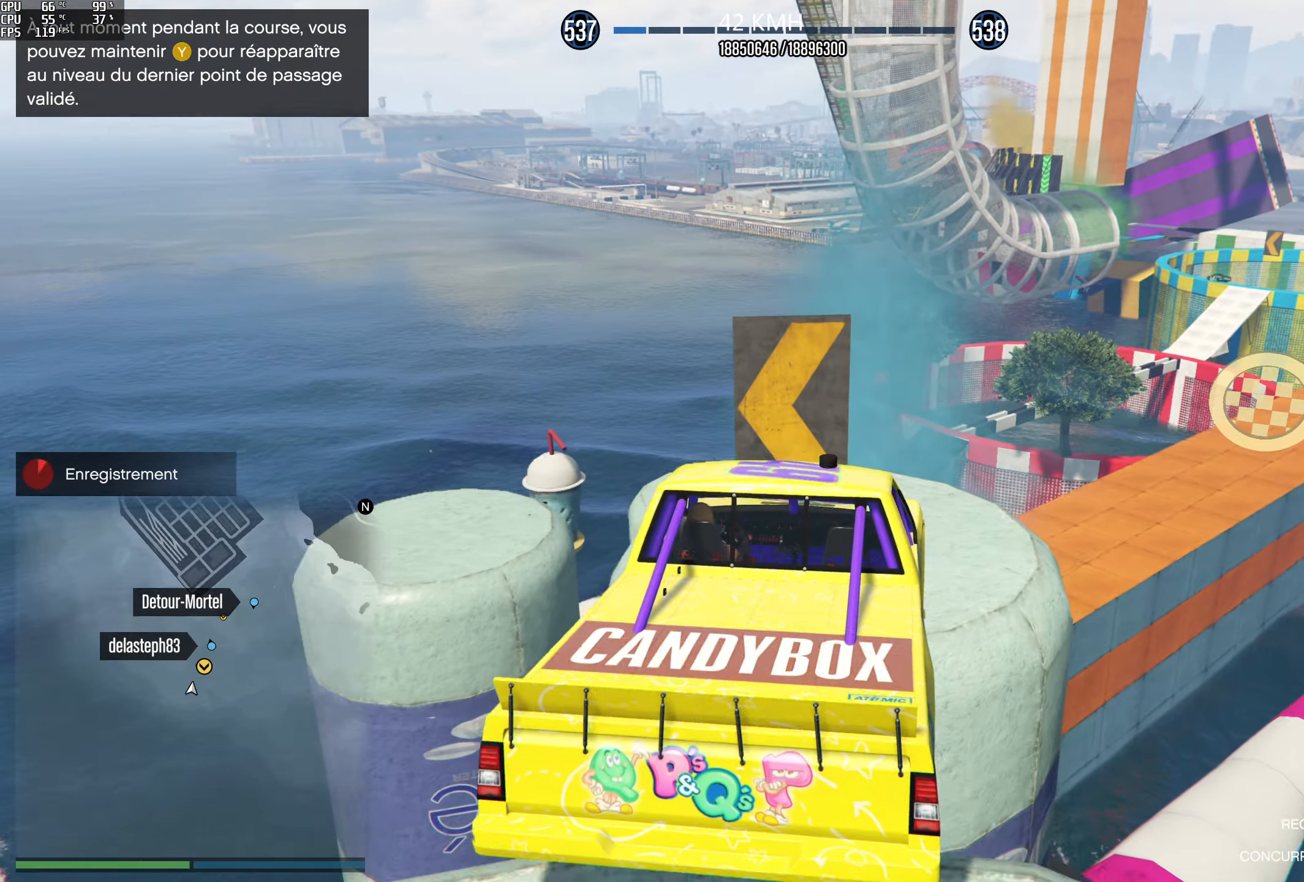
{"buttons": [], "left_stick": "down", "right_stick": "center", "events": [[150, "left_stick", "down-left"], [400, "left_stick", "center"], [500, "left_stick", "down"]]}
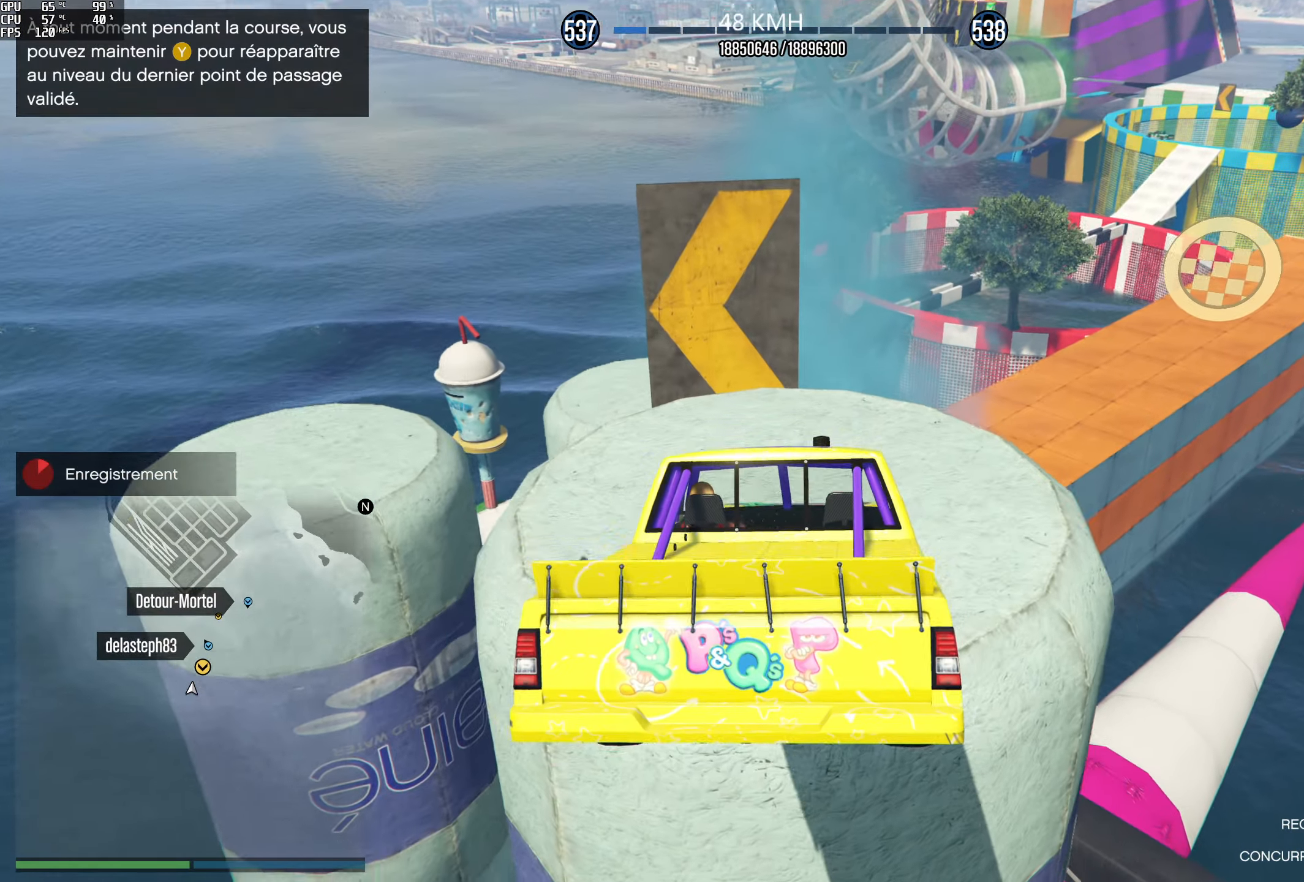
{"buttons": ["L2"], "left_stick": "left", "right_stick": "center", "events": [[250, "L2", "down"], [283, "left_stick", "left"]]}
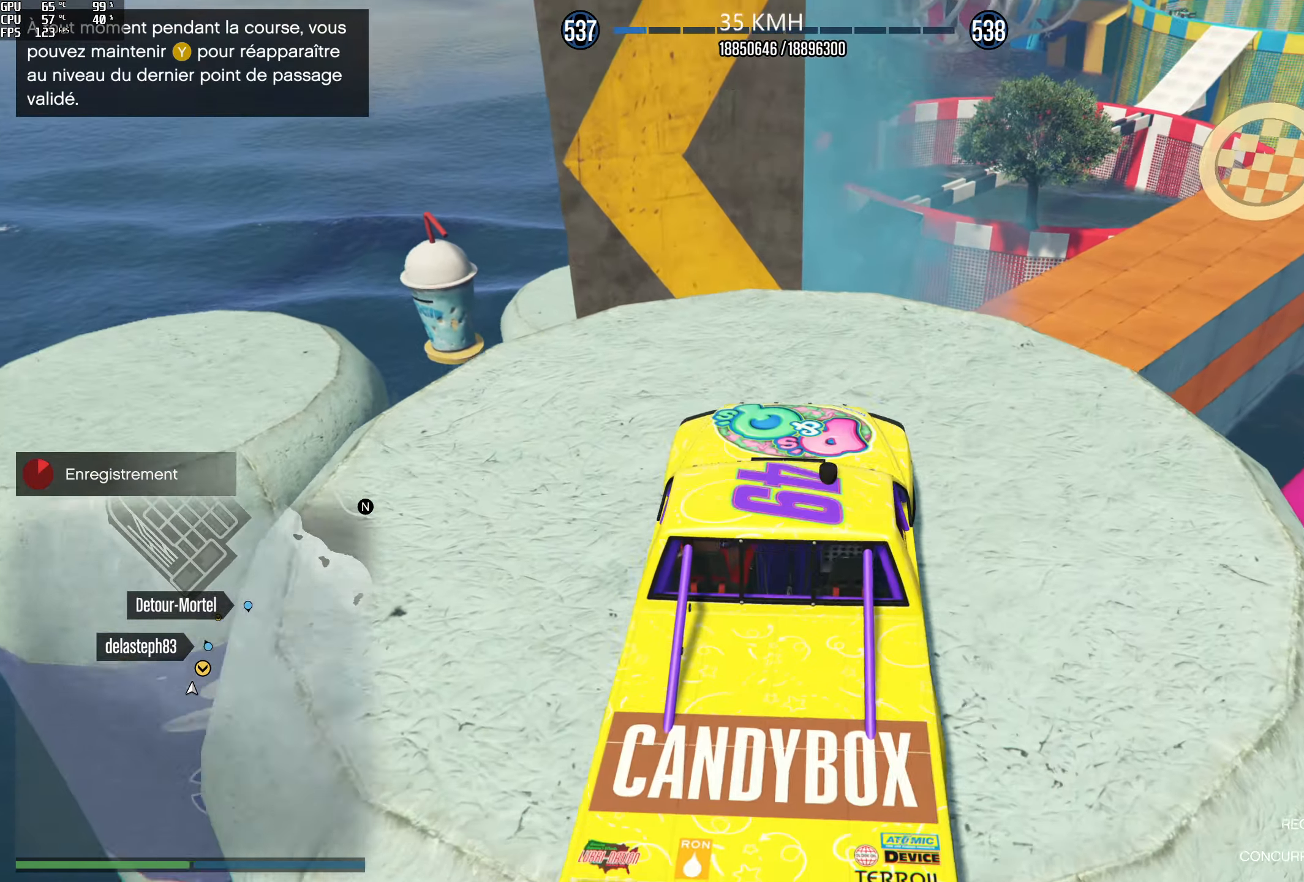
{"buttons": [], "left_stick": "left", "right_stick": "down", "events": [[67, "left_stick", "center"], [217, "left_stick", "left"], [367, "right_stick", "down"], [417, "L2", "up"]]}
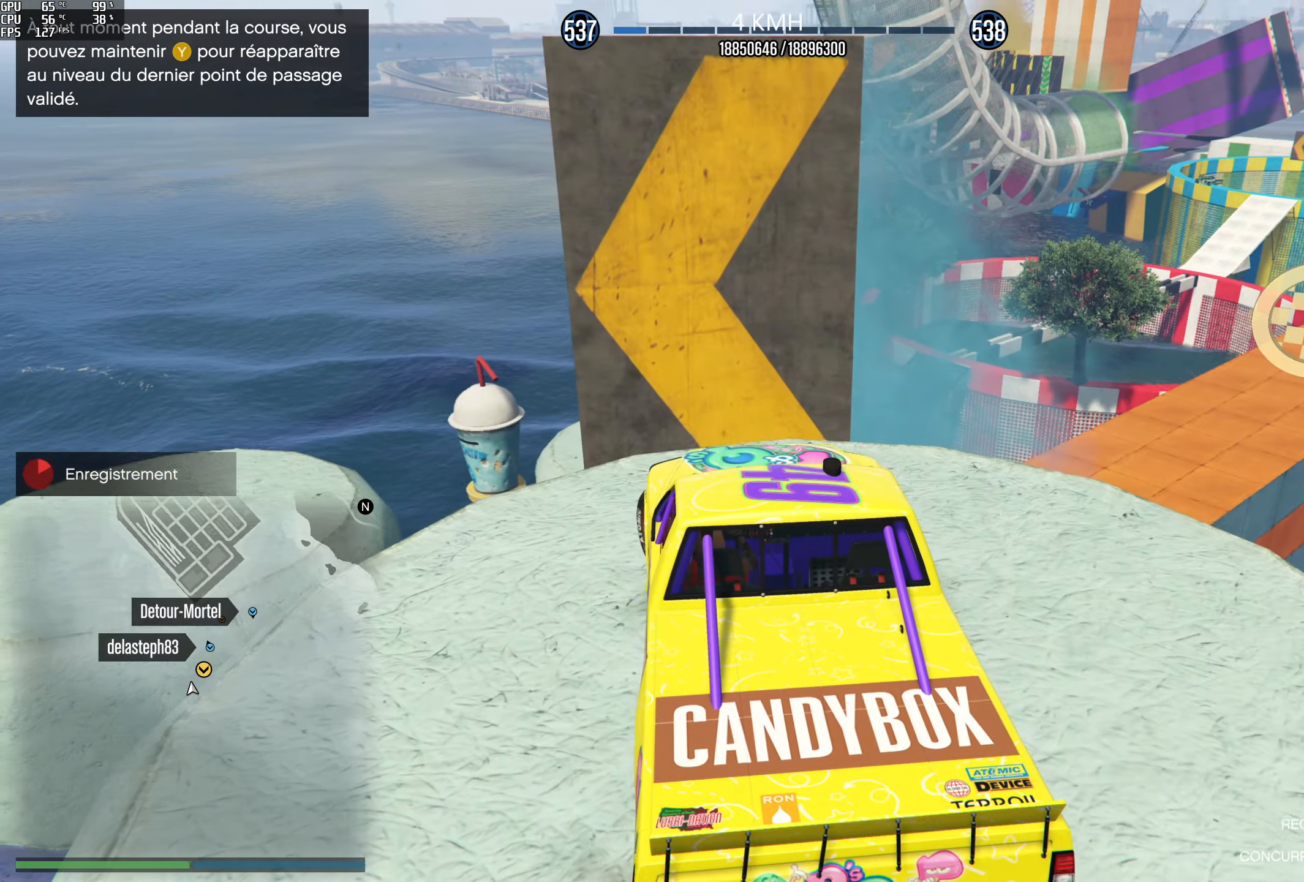
{"buttons": ["L2"], "left_stick": "right", "right_stick": "center", "events": [[17, "right_stick", "center"], [67, "left_stick", "center"], [100, "L2", "down"], [117, "left_stick", "right"], [167, "right_stick", "left"], [350, "right_stick", "center"]]}
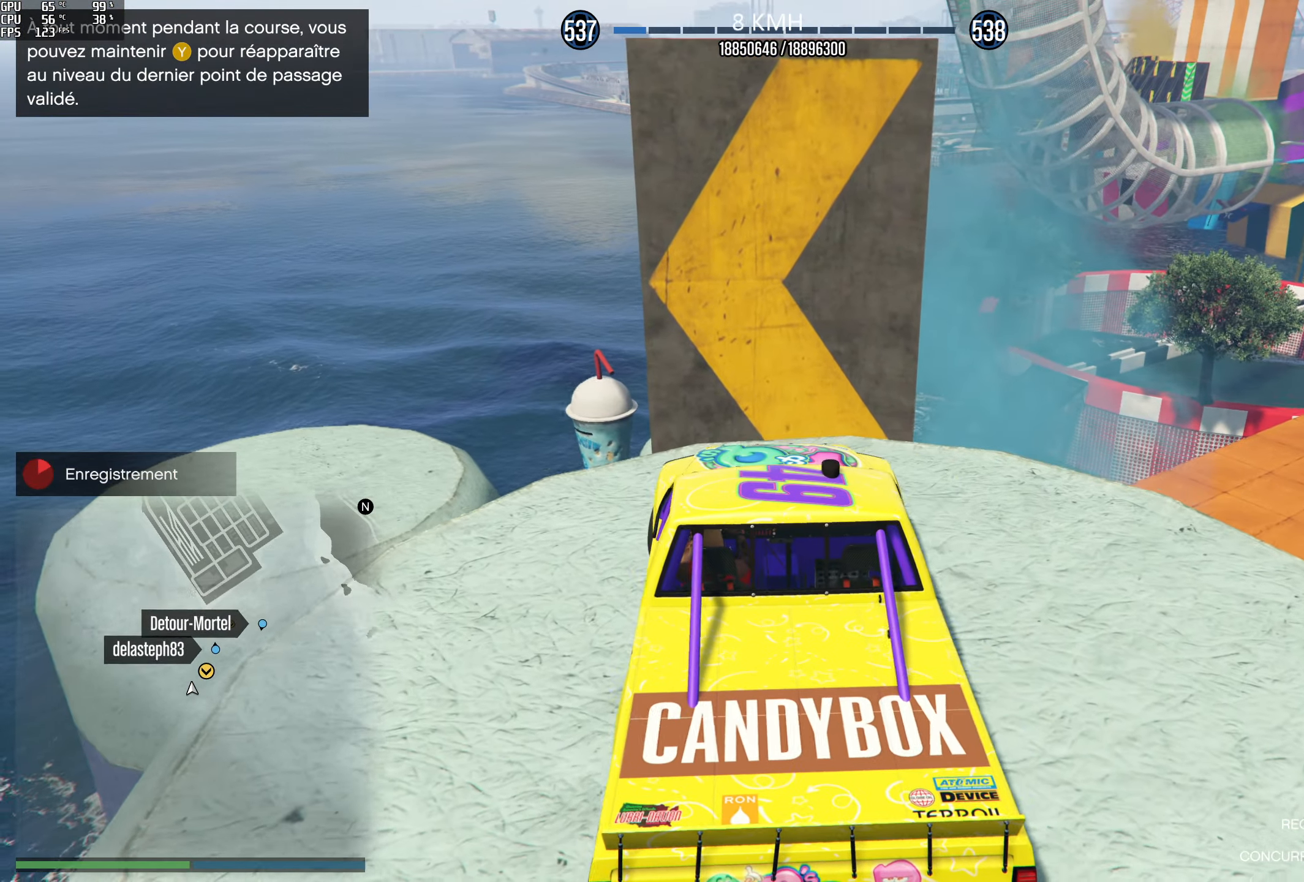
{"buttons": [], "left_stick": "right", "right_stick": "center", "events": [[383, "L2", "up"]]}
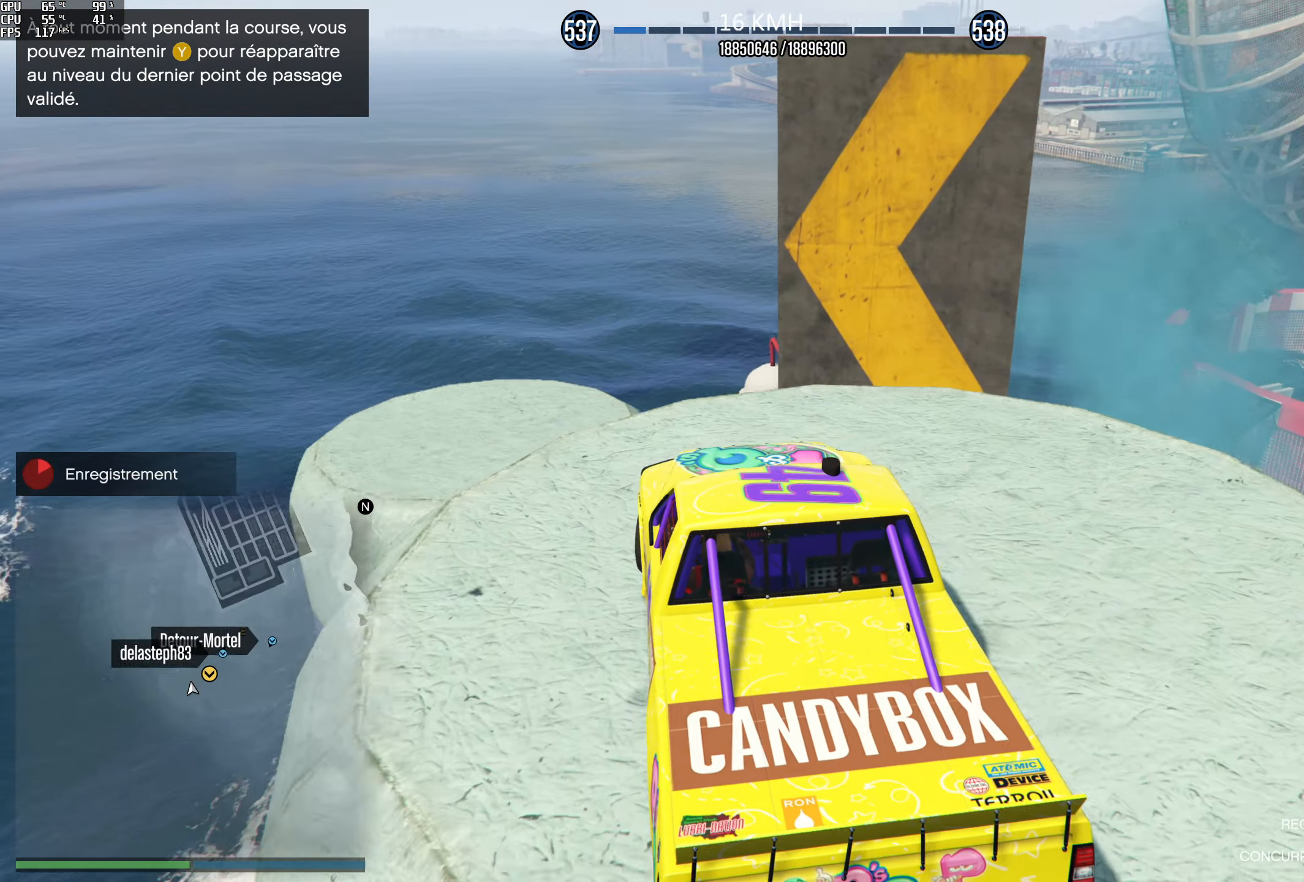
{"buttons": ["R2"], "left_stick": "center", "right_stick": "center", "events": [[50, "left_stick", "center"], [217, "right_stick", "right"], [417, "R2", "down"], [433, "right_stick", "center"]]}
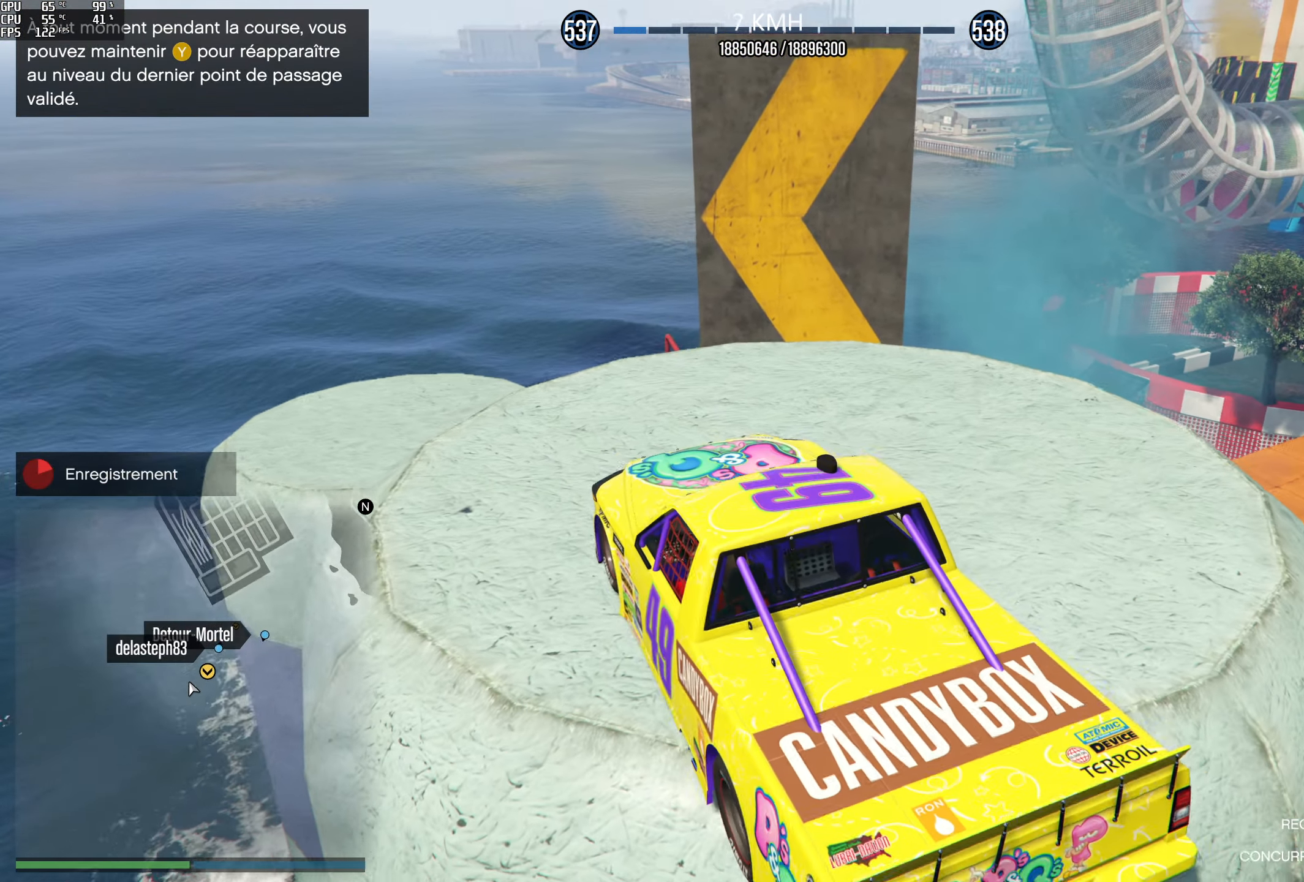
{"buttons": ["R2"], "left_stick": "center", "right_stick": "center", "events": []}
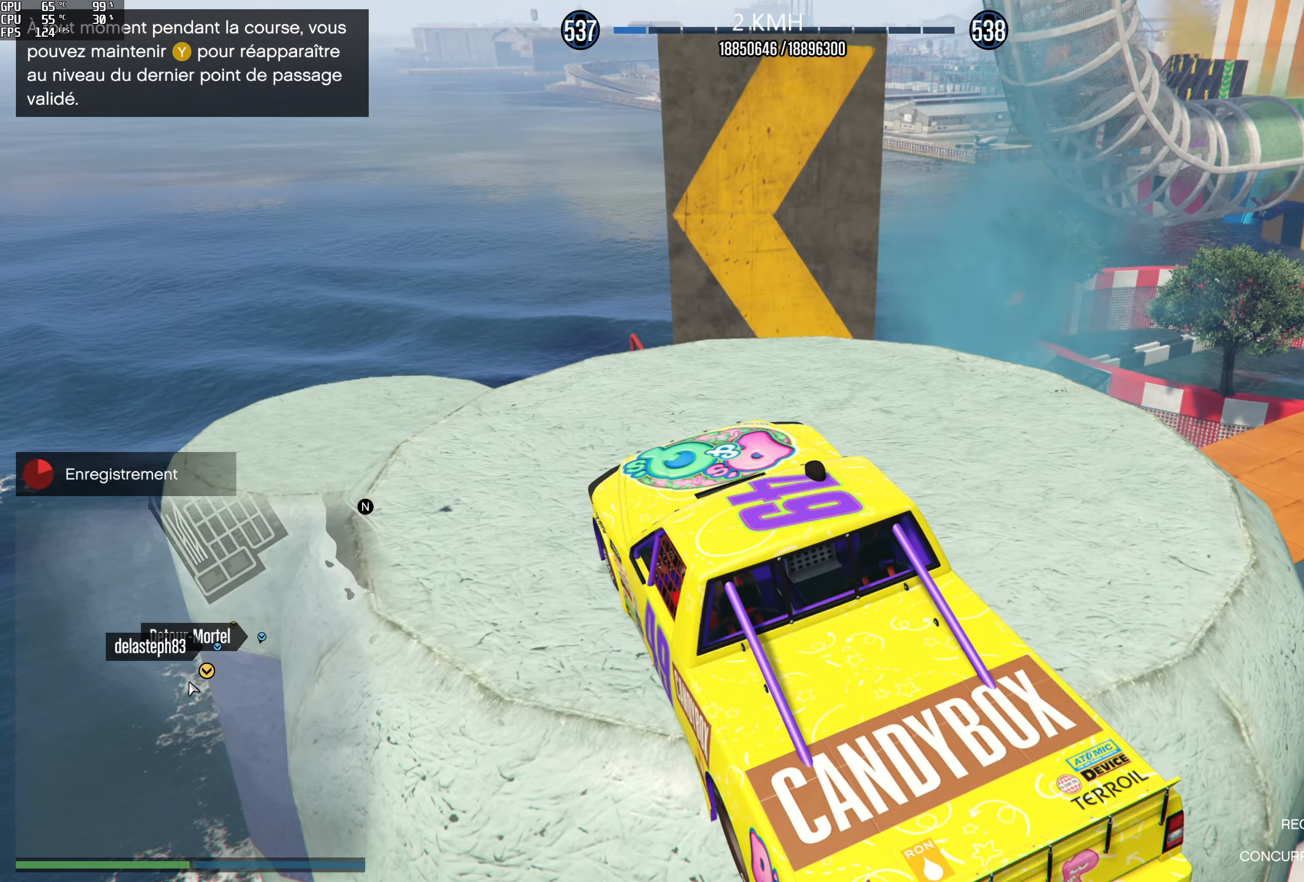
{"buttons": ["R2"], "left_stick": "center", "right_stick": "down-left", "events": [[17, "left_stick", "right"], [150, "left_stick", "center"], [250, "left_stick", "left"], [367, "right_stick", "down-left"], [450, "left_stick", "center"]]}
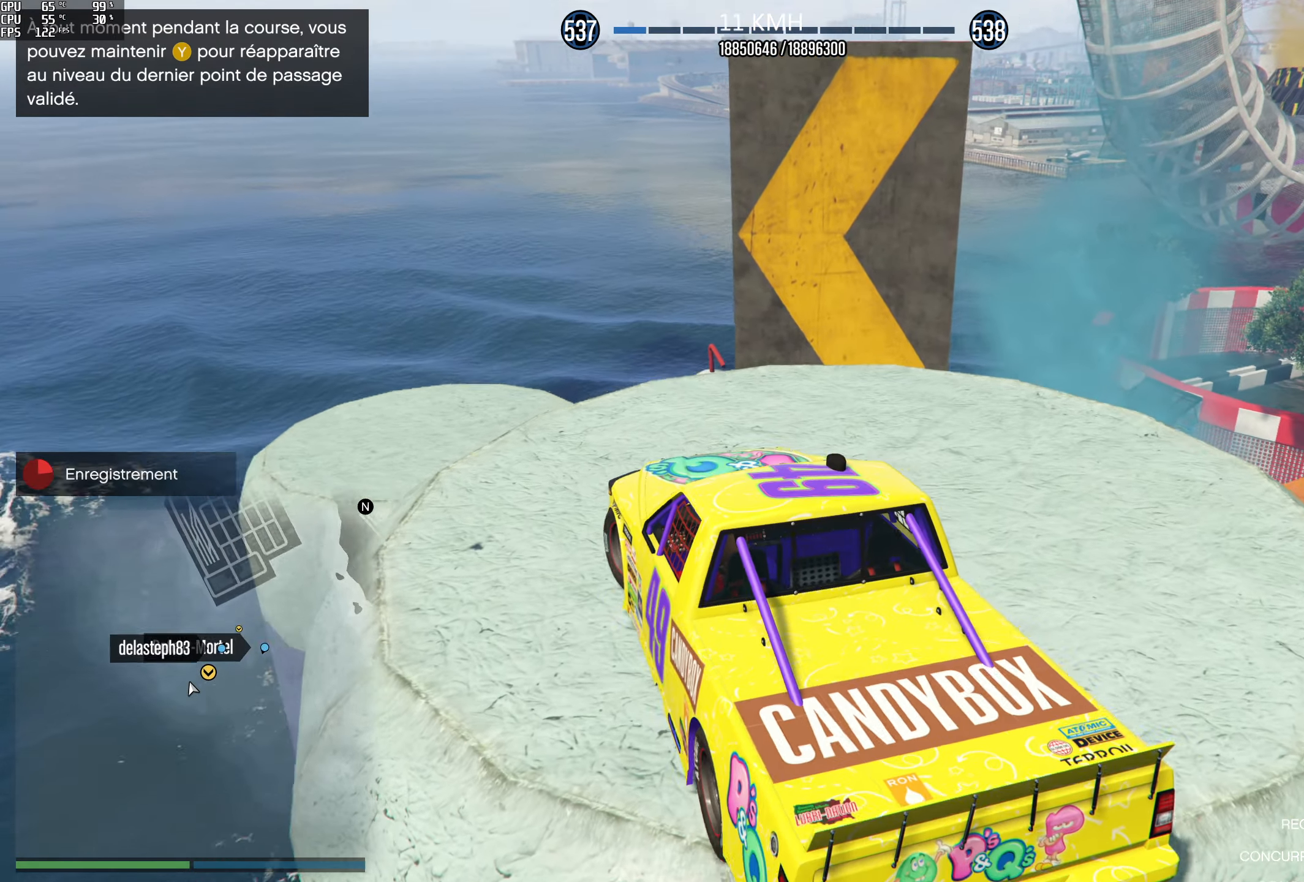
{"buttons": ["R2"], "left_stick": "center", "right_stick": "down", "events": [[134, "left_stick", "left"], [234, "left_stick", "center"], [300, "left_stick", "left"], [417, "left_stick", "center"], [434, "right_stick", "down"]]}
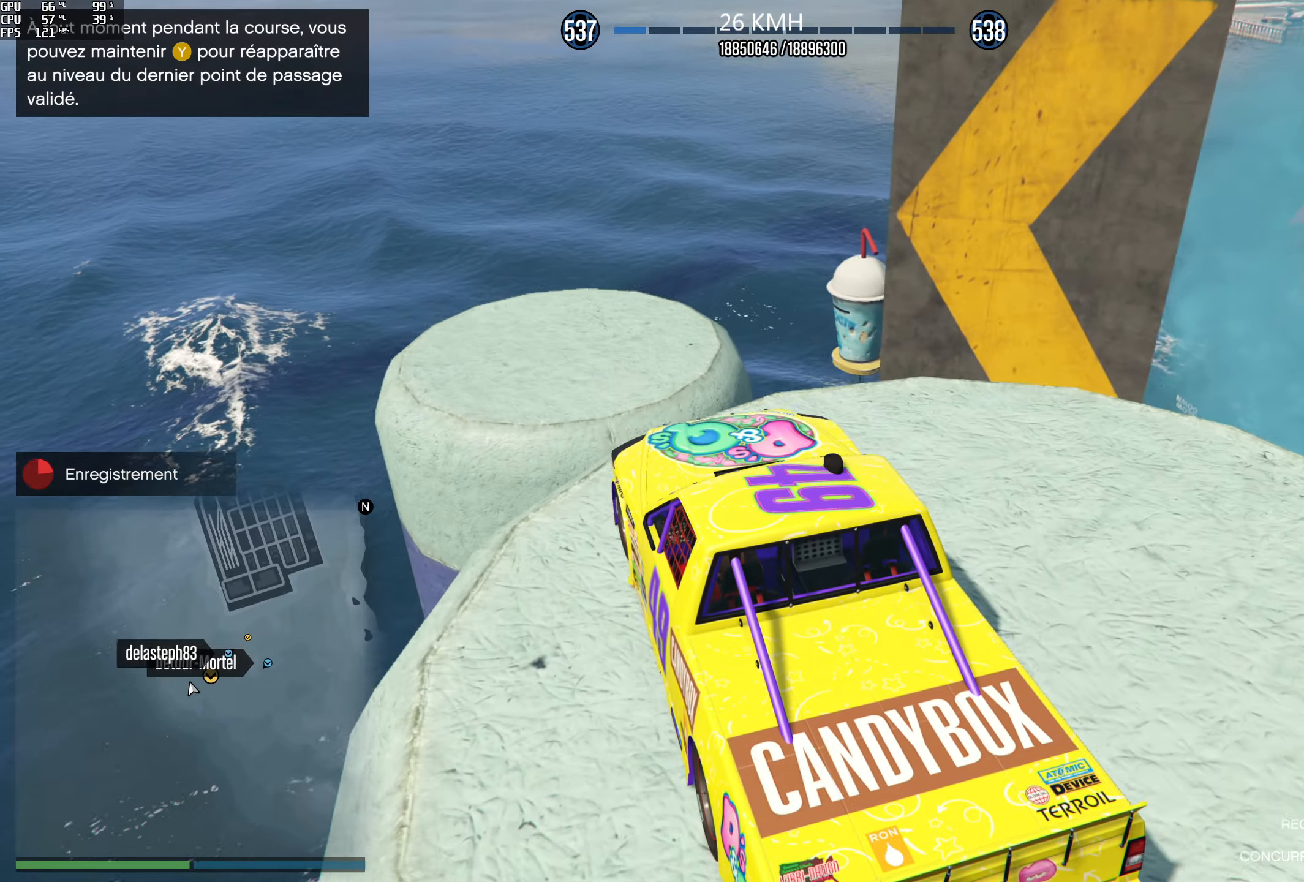
{"buttons": ["R2"], "left_stick": "right", "right_stick": "center", "events": [[367, "right_stick", "center"], [417, "left_stick", "right"]]}
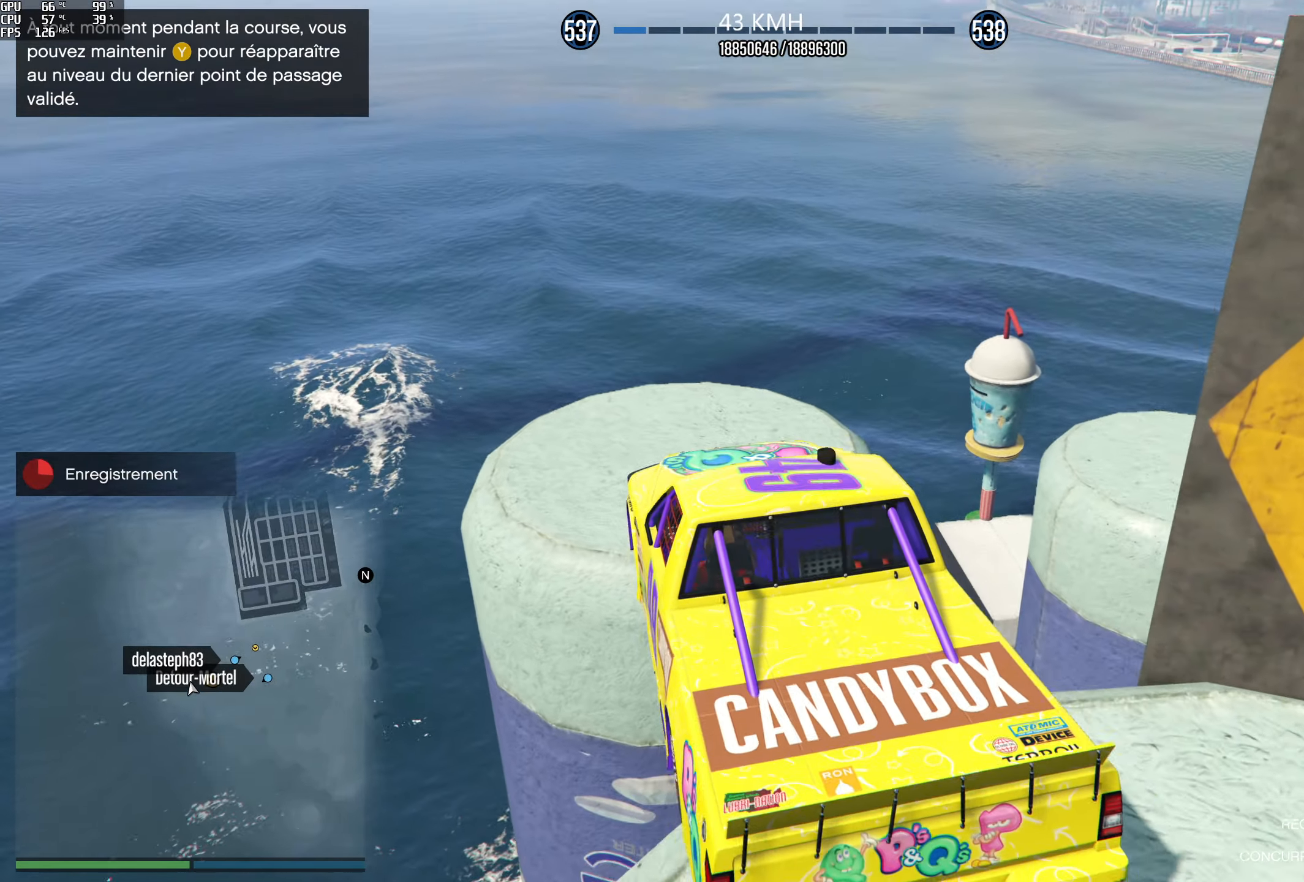
{"buttons": [], "left_stick": "down-right", "right_stick": "center", "events": [[100, "R2", "up"], [100, "left_stick", "down-right"]]}
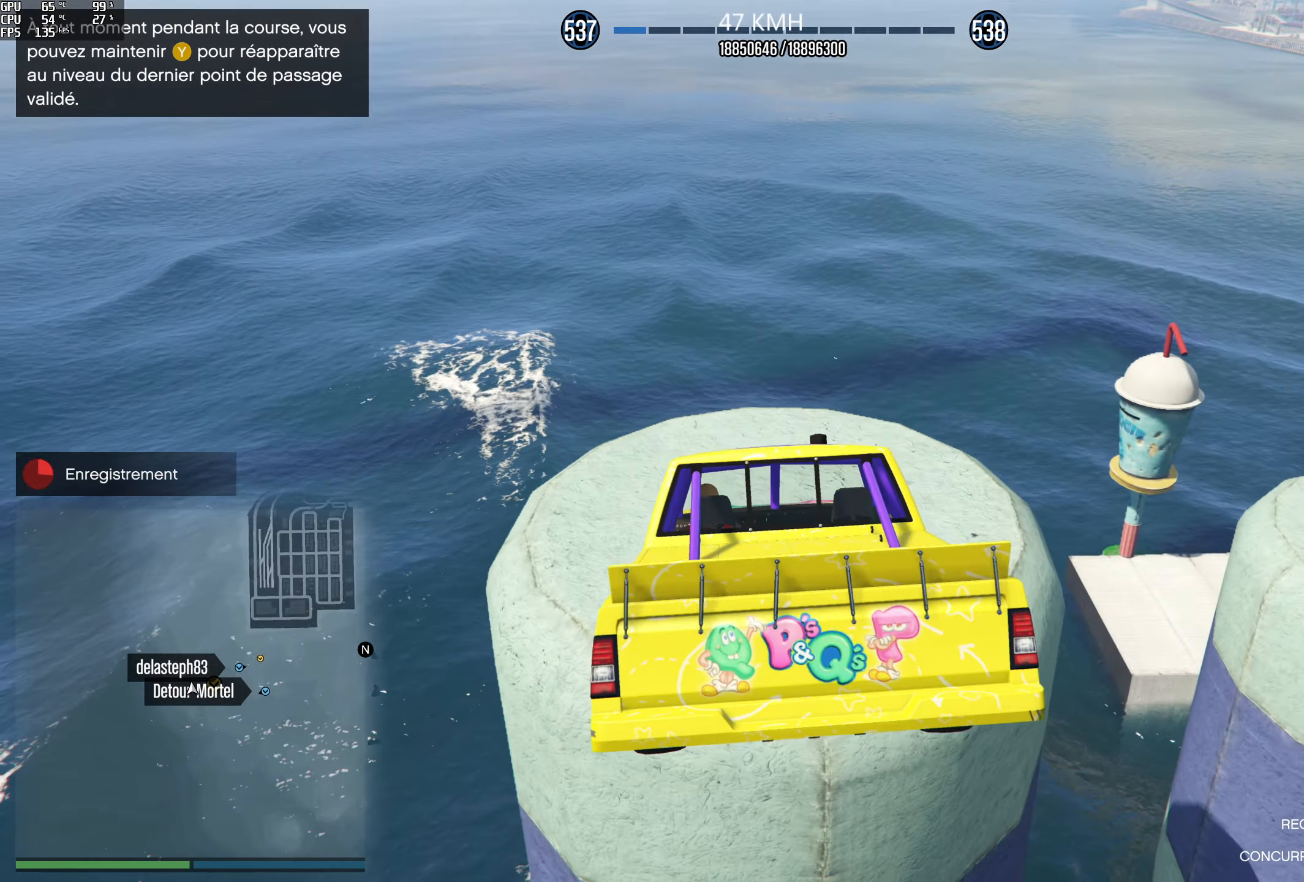
{"buttons": ["L2"], "left_stick": "up", "right_stick": "center", "events": [[250, "left_stick", "center"], [334, "L2", "down"], [384, "left_stick", "up"]]}
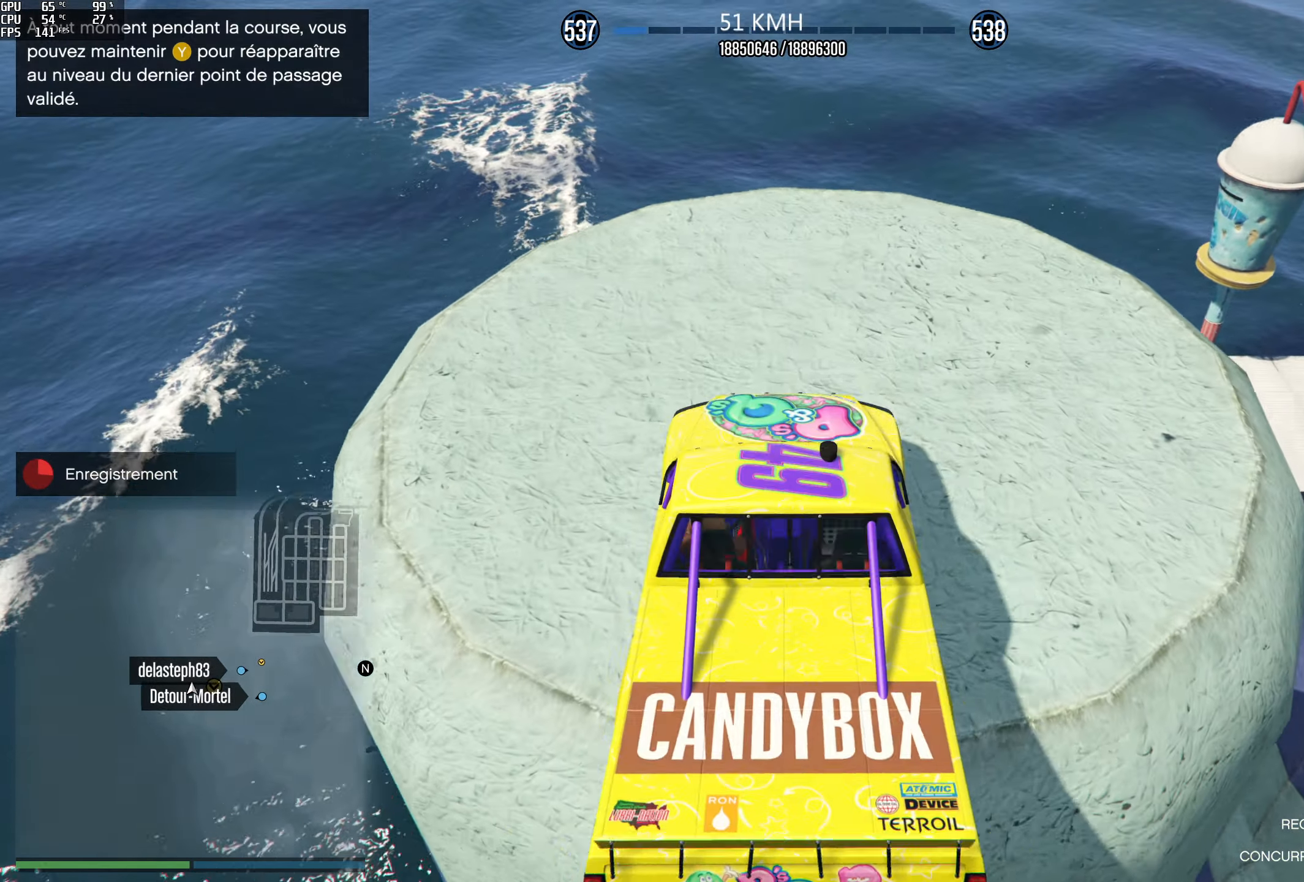
{"buttons": [], "left_stick": "right", "right_stick": "down-right", "events": [[17, "left_stick", "up-right"], [234, "left_stick", "right"], [367, "right_stick", "down-right"], [484, "L2", "up"]]}
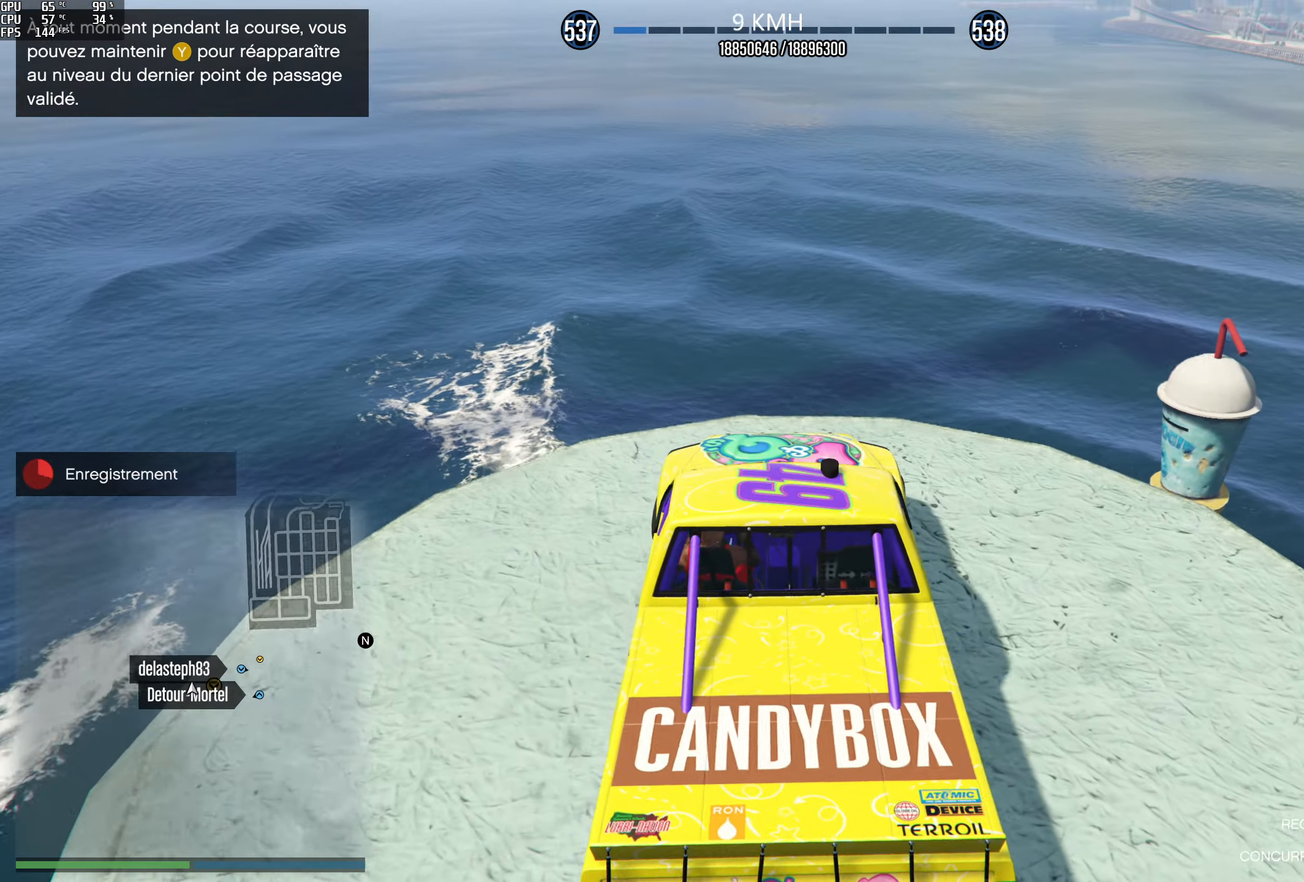
{"buttons": ["L2"], "left_stick": "left", "right_stick": "center", "events": [[67, "right_stick", "right"], [150, "L2", "down"], [267, "L2", "up"], [350, "left_stick", "center"], [417, "left_stick", "left"], [417, "right_stick", "center"], [467, "L2", "down"]]}
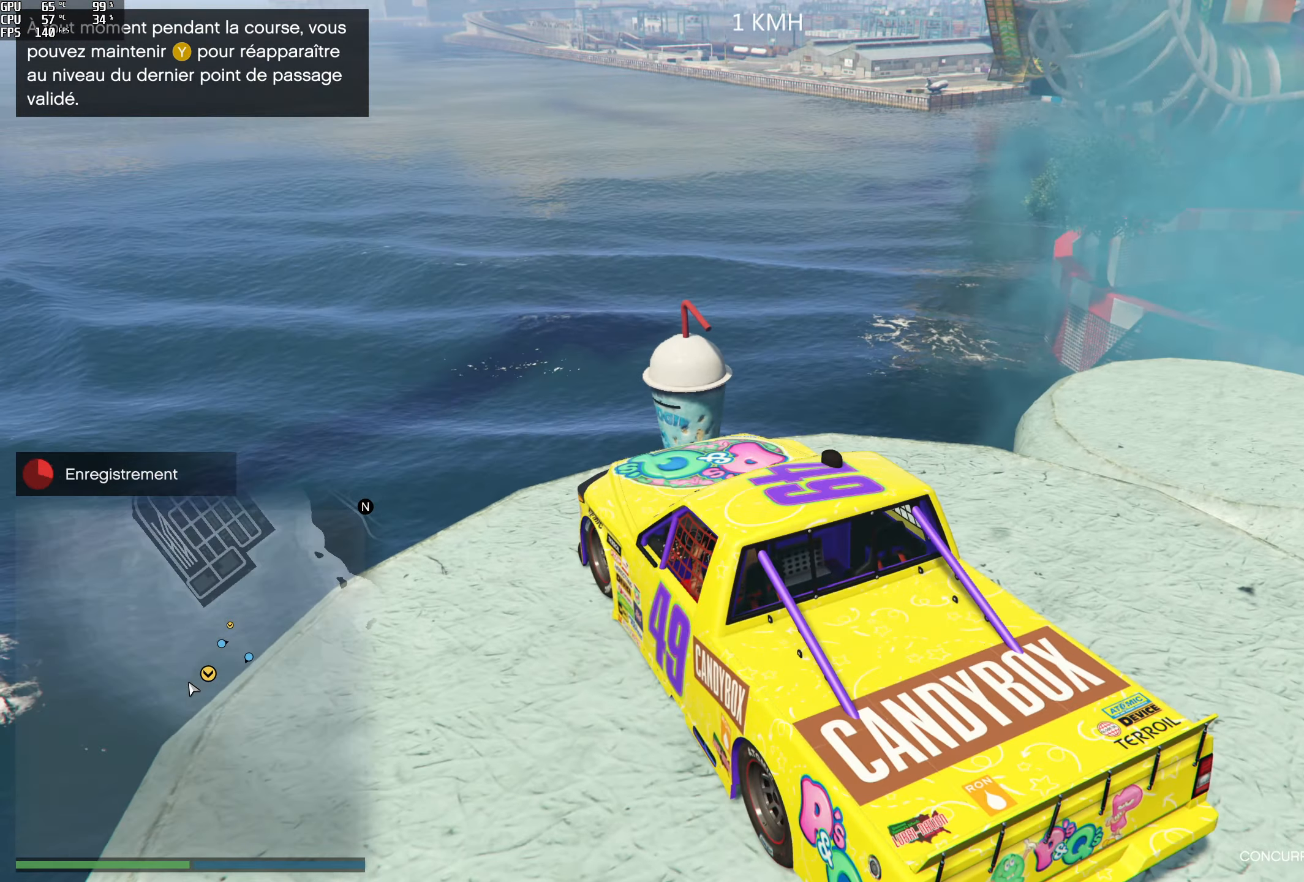
{"buttons": ["L2"], "left_stick": "left", "right_stick": "right", "events": [[134, "right_stick", "right"]]}
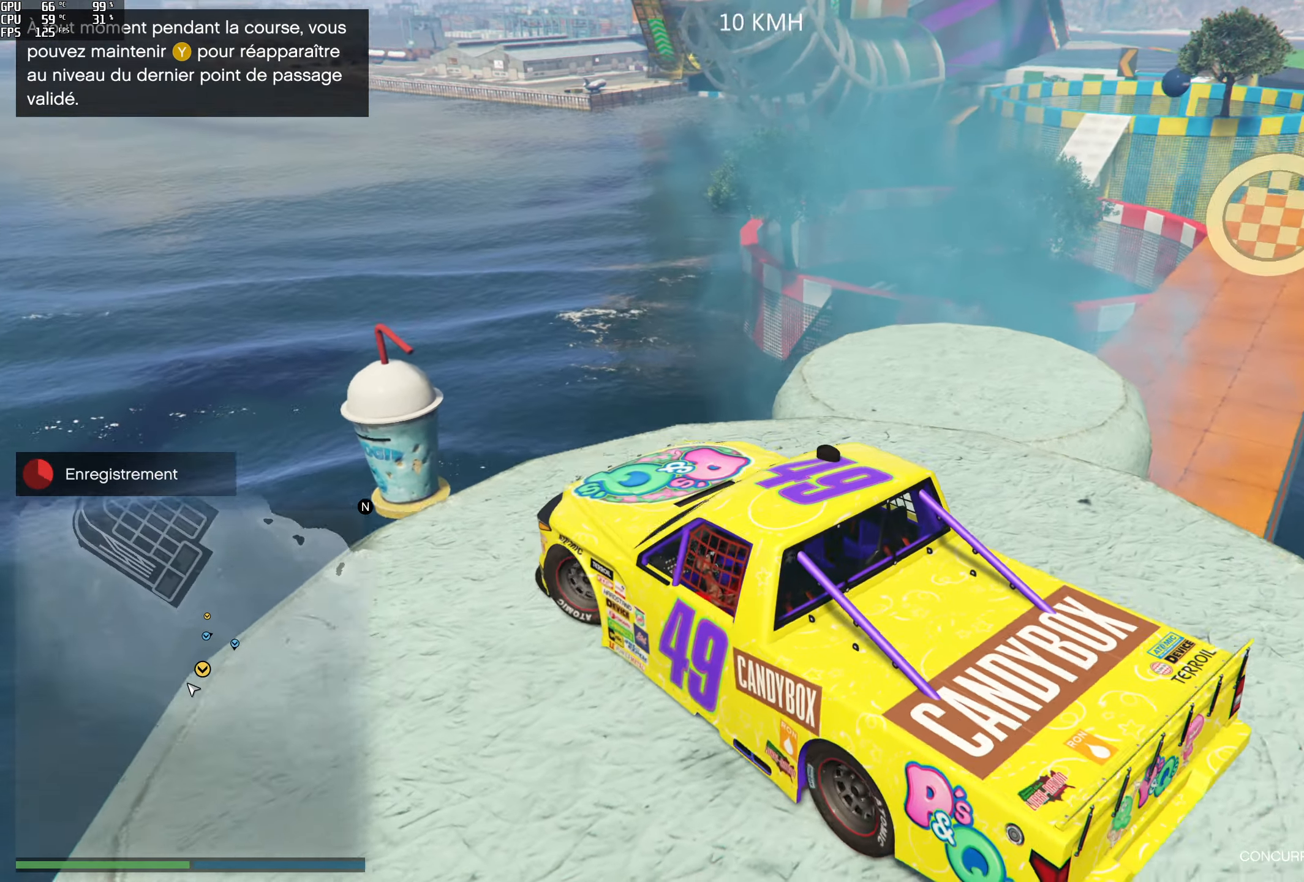
{"buttons": ["L2", "R2"], "left_stick": "right", "right_stick": "down-right", "events": [[67, "right_stick", "down-right"], [84, "left_stick", "center"], [134, "R2", "down"], [134, "left_stick", "right"]]}
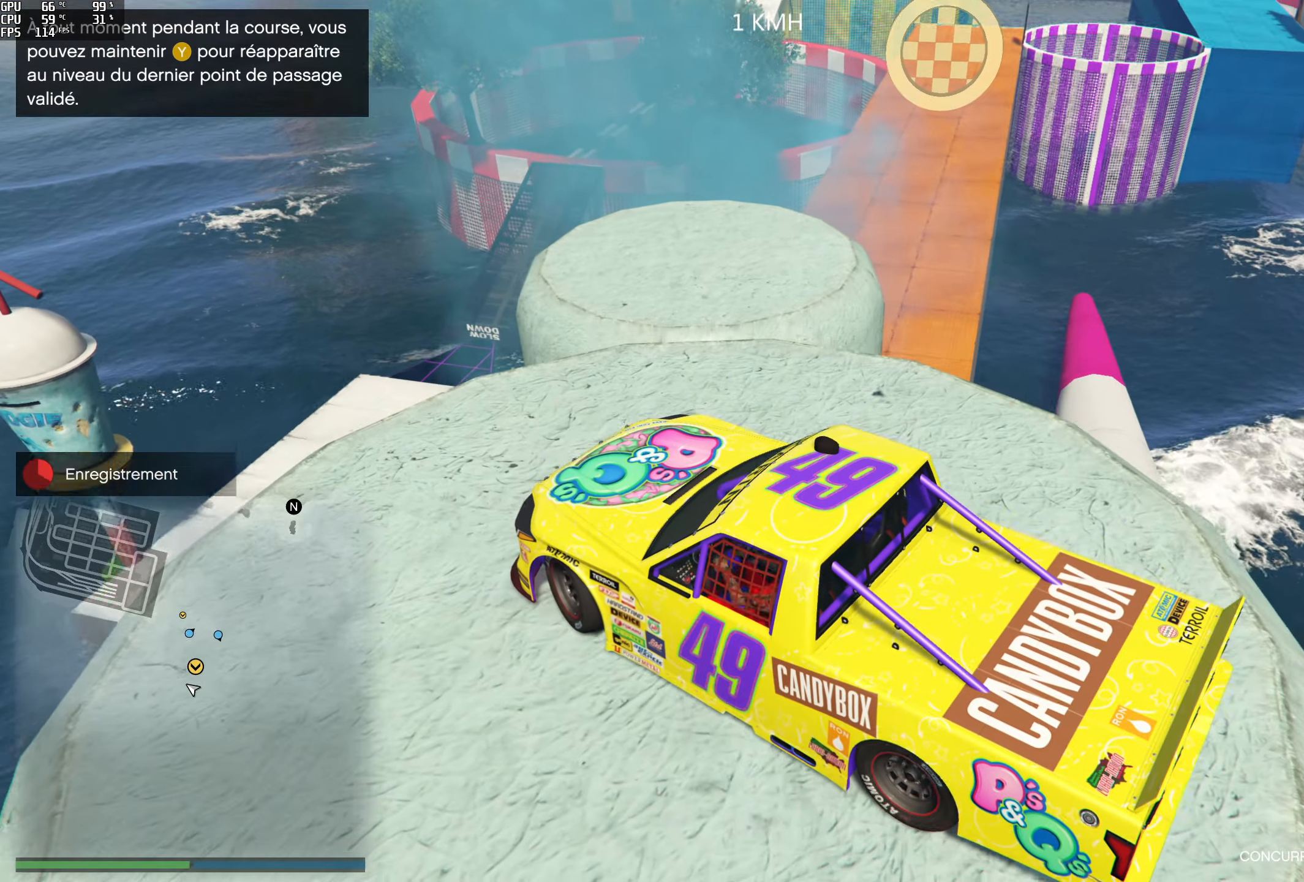
{"buttons": ["L2", "R2"], "left_stick": "right", "right_stick": "down-right", "events": []}
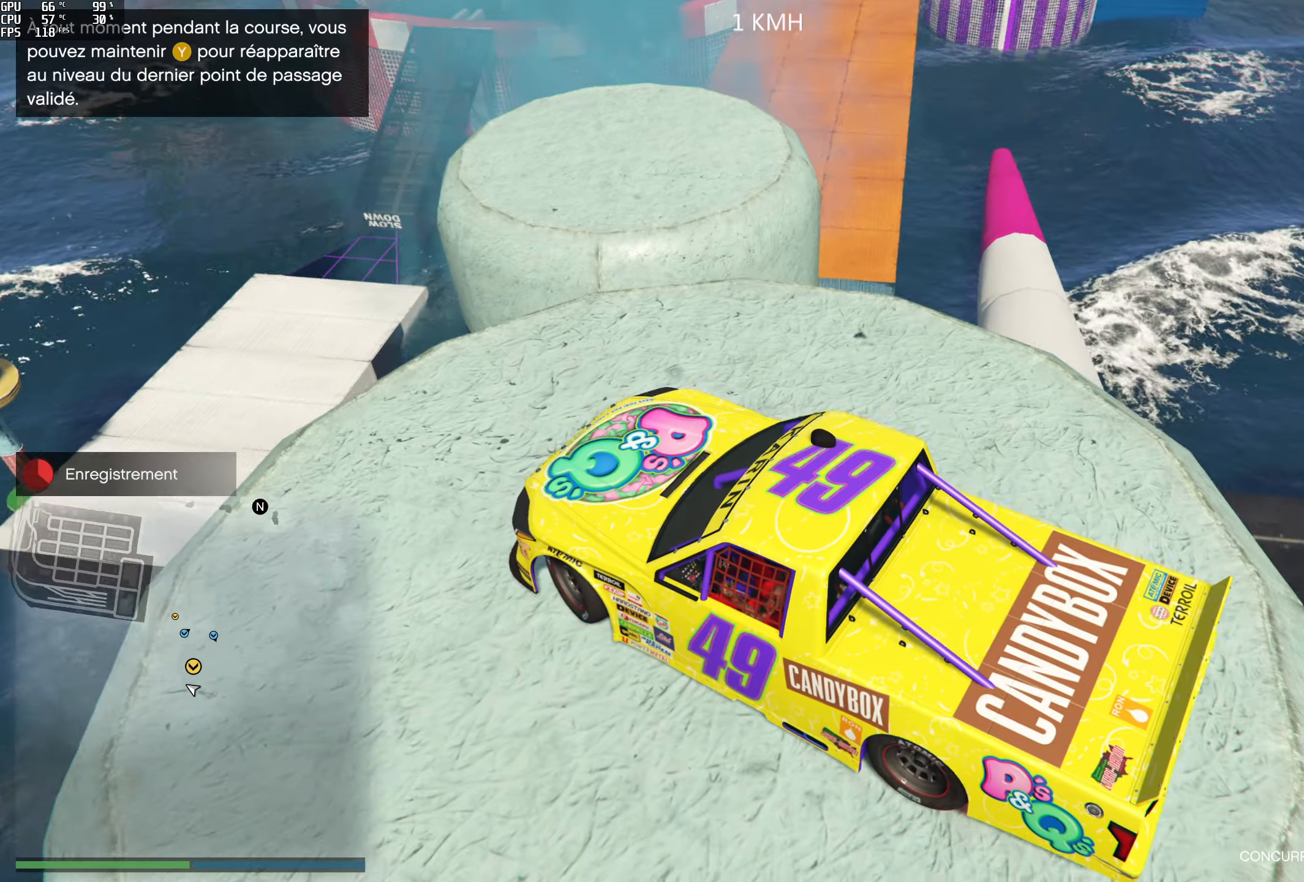
{"buttons": ["L2", "R2"], "left_stick": "right", "right_stick": "up-right", "events": [[116, "right_stick", "right"], [433, "right_stick", "center"], [483, "right_stick", "up-right"]]}
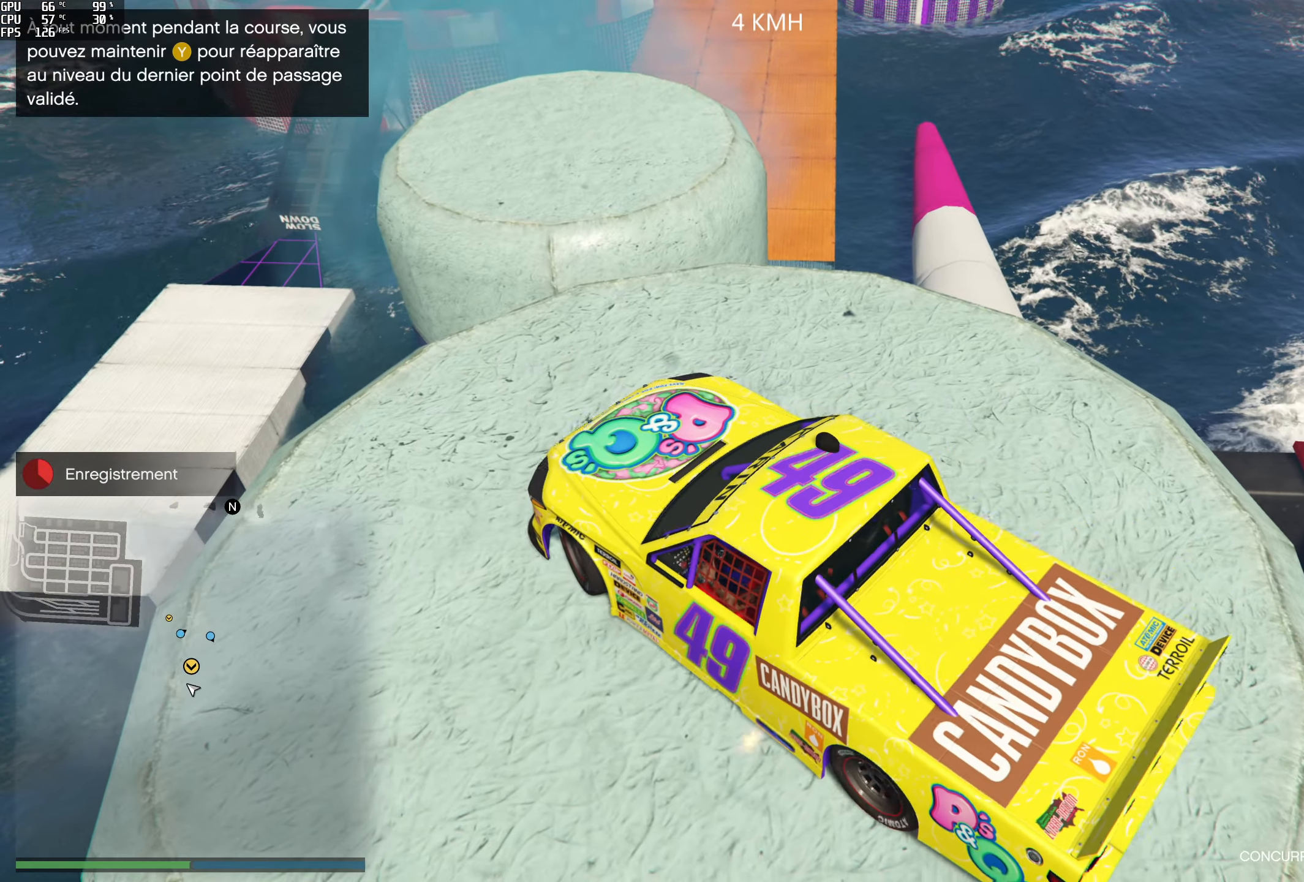
{"buttons": ["L2", "R2"], "left_stick": "right", "right_stick": "right", "events": [[483, "right_stick", "right"]]}
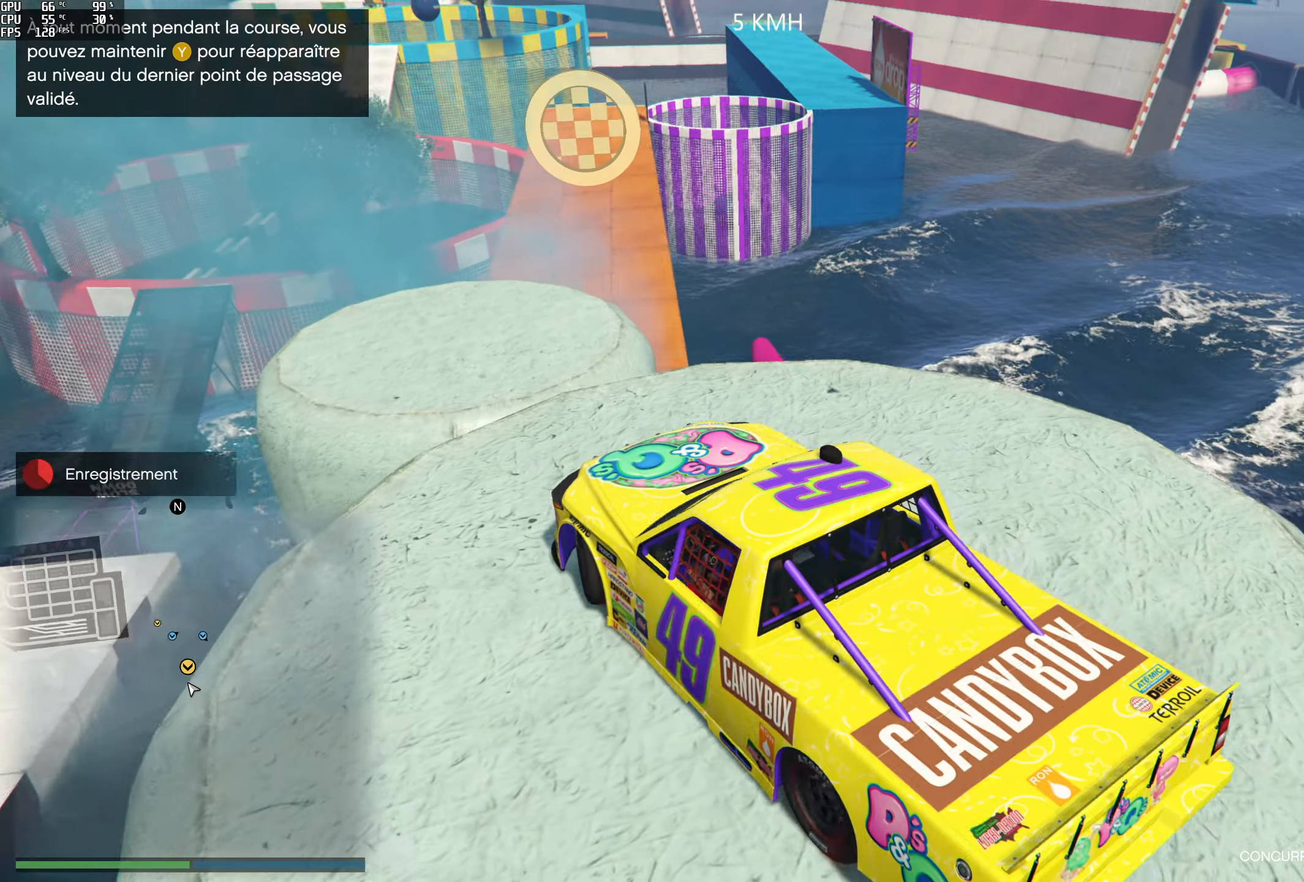
{"buttons": ["L2"], "left_stick": "center", "right_stick": "center", "events": [[166, "left_stick", "center"], [250, "R2", "up"], [266, "right_stick", "center"]]}
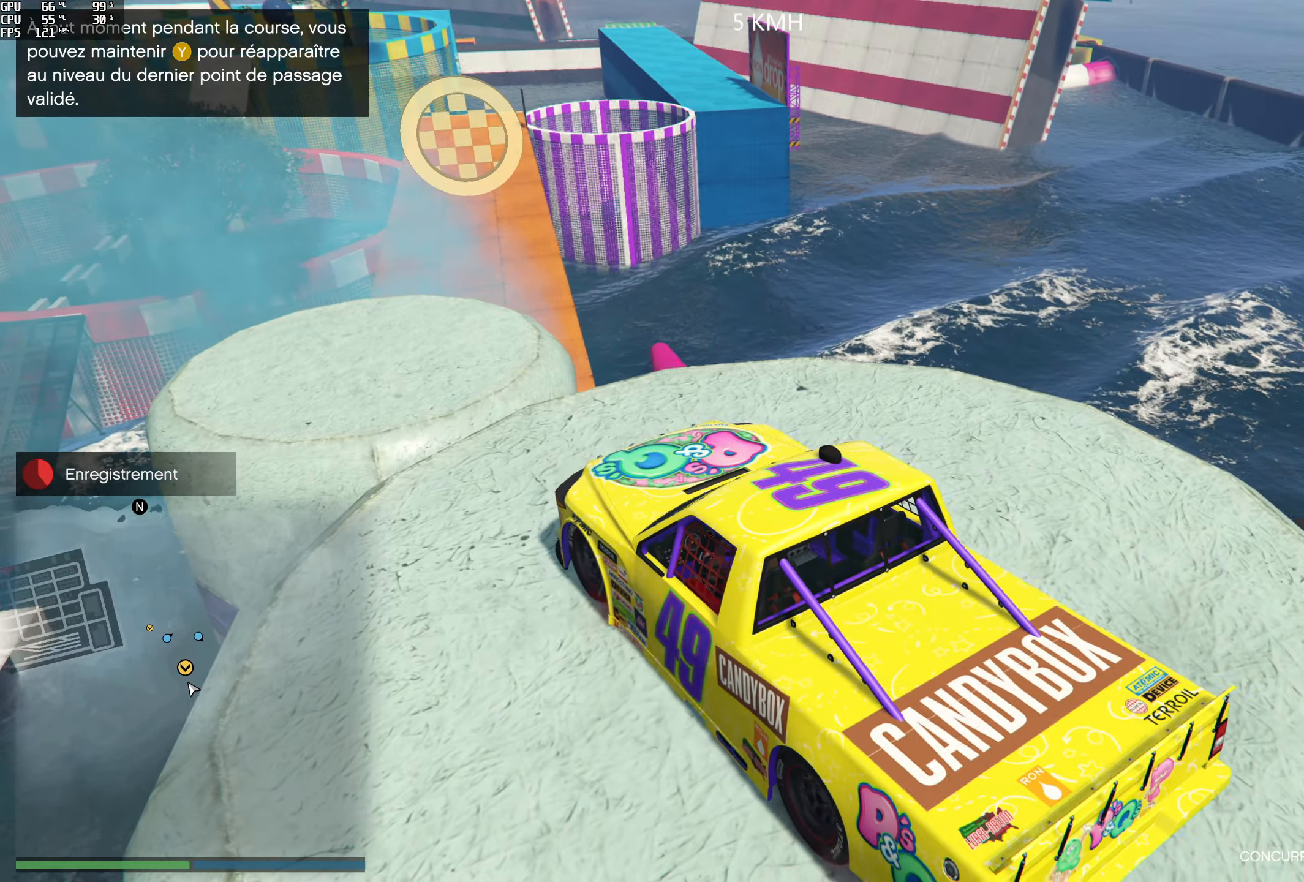
{"buttons": ["L2"], "left_stick": "center", "right_stick": "left", "events": [[150, "L2", "up"], [433, "L2", "down"], [483, "right_stick", "left"]]}
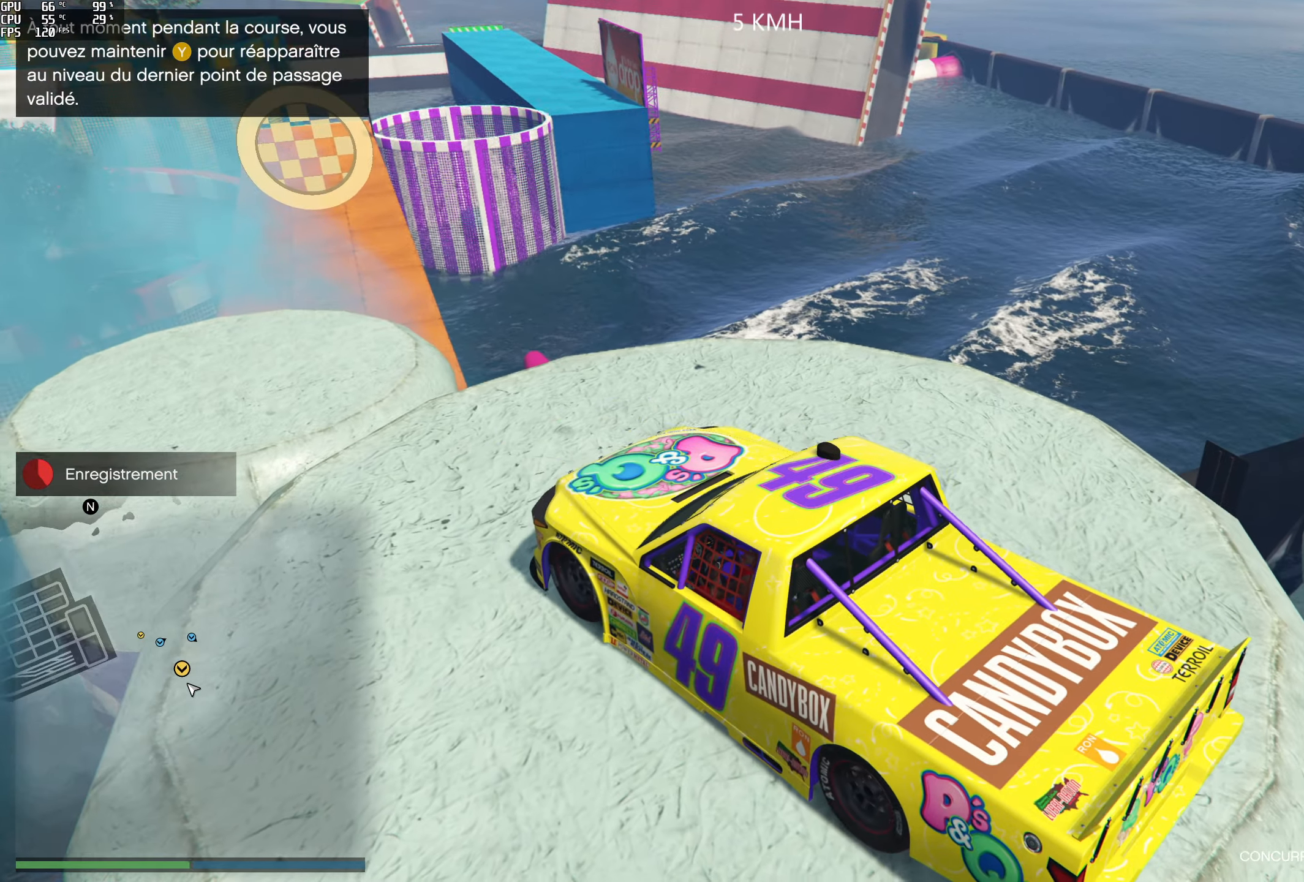
{"buttons": [], "left_stick": "center", "right_stick": "left", "events": [[166, "L2", "up"], [283, "L2", "down"], [466, "L2", "up"]]}
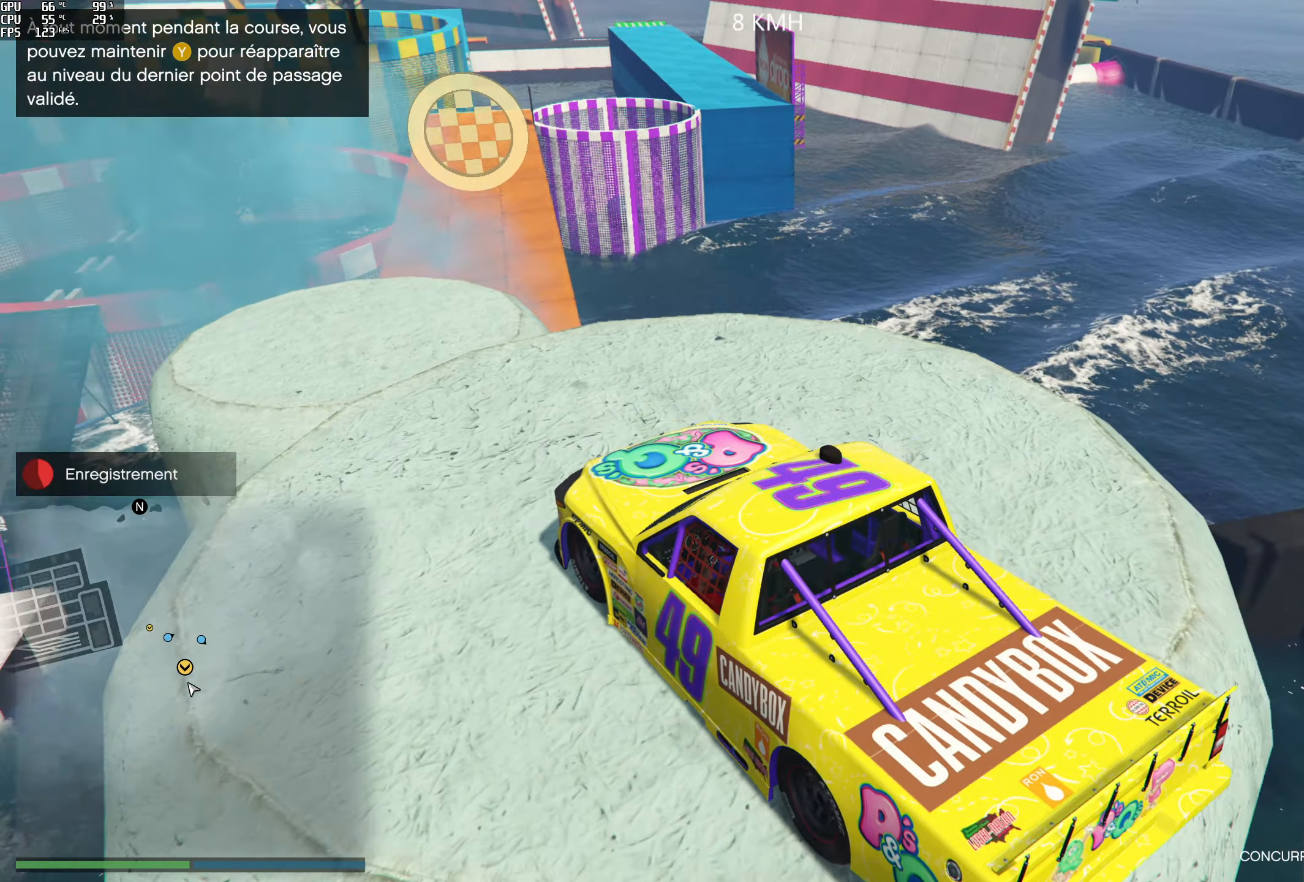
{"buttons": ["R2"], "left_stick": "center", "right_stick": "down-left", "events": [[100, "R2", "down"], [450, "right_stick", "down-left"]]}
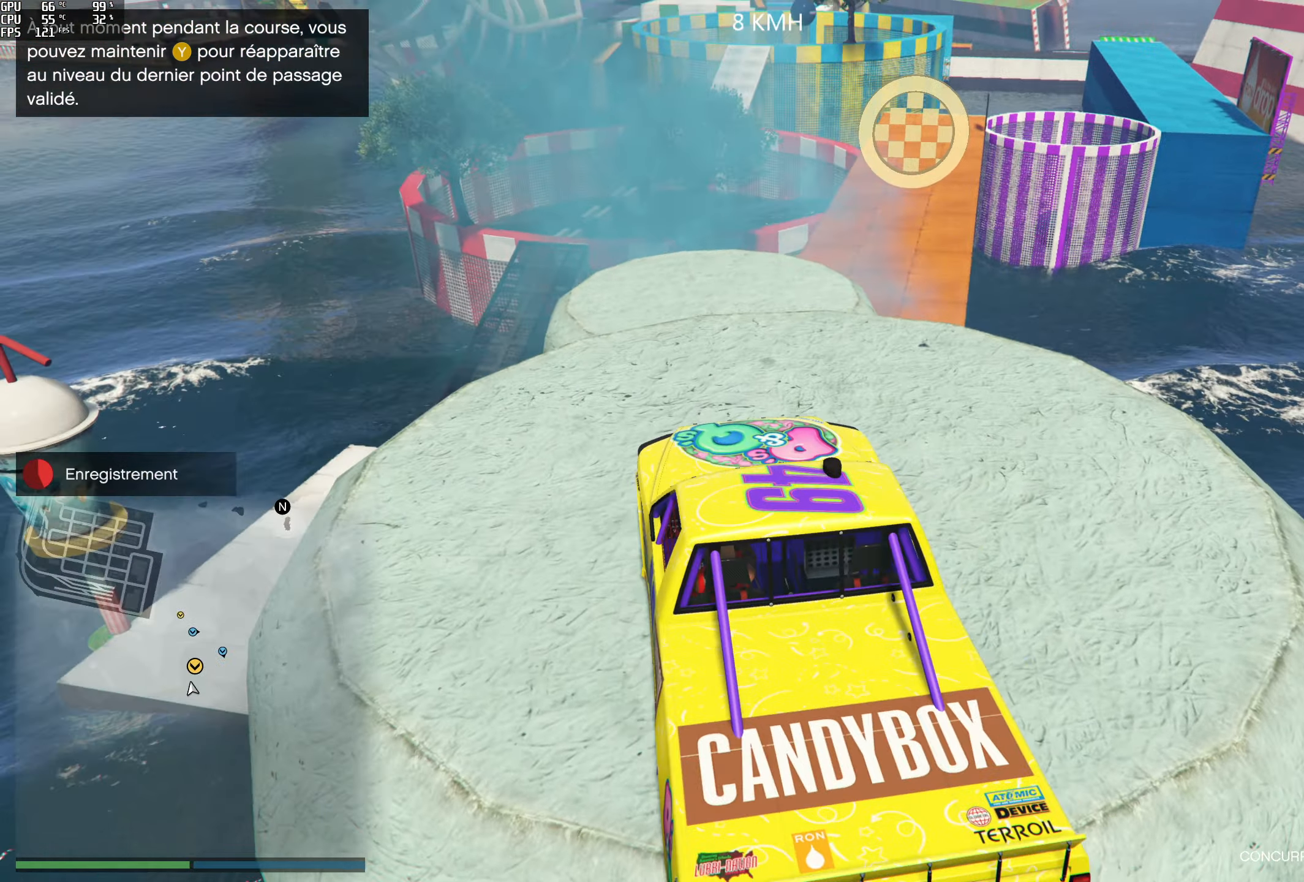
{"buttons": ["R2"], "left_stick": "right", "right_stick": "down", "events": [[183, "right_stick", "down"], [450, "left_stick", "right"]]}
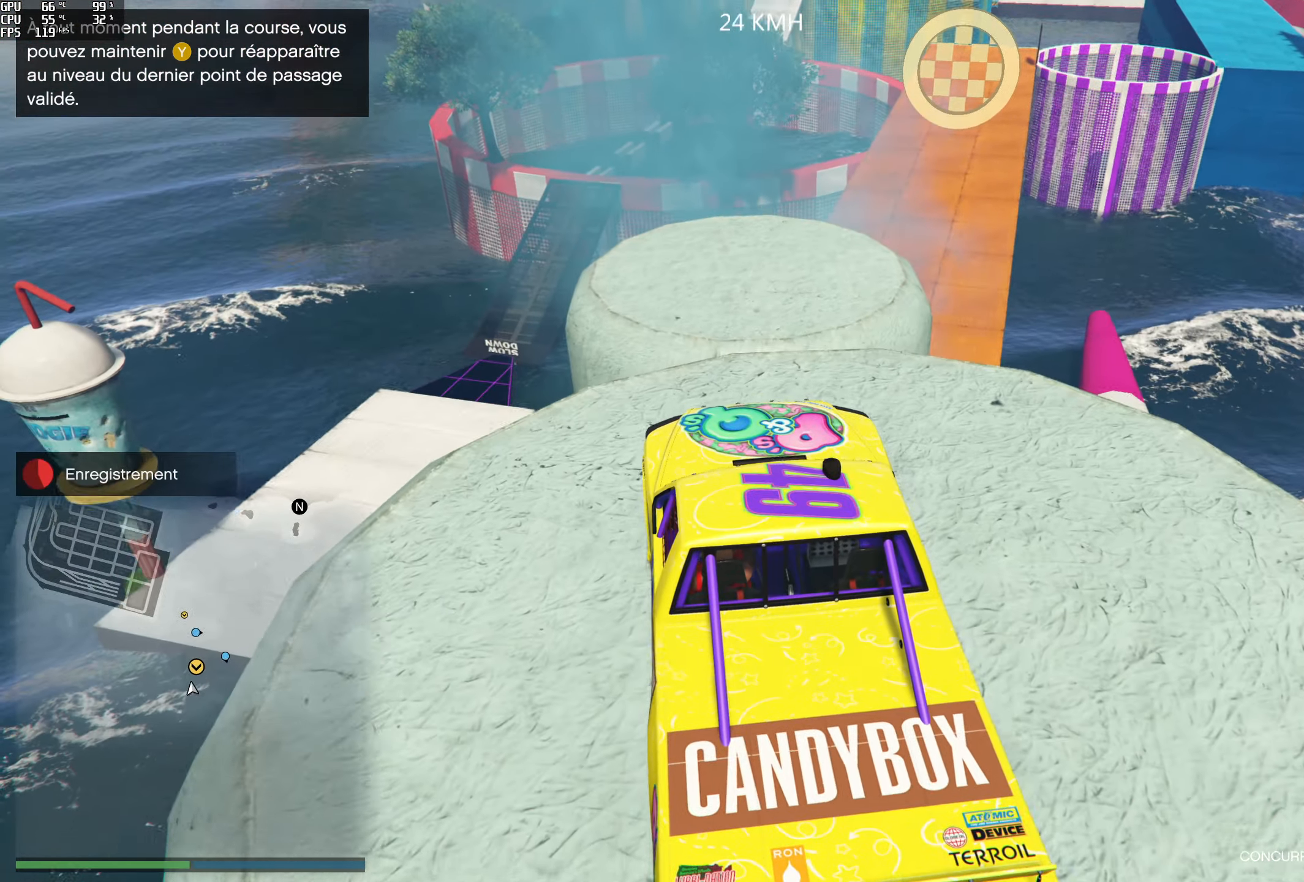
{"buttons": ["R2"], "left_stick": "center", "right_stick": "down", "events": [[83, "left_stick", "center"], [316, "left_stick", "right"], [466, "left_stick", "center"]]}
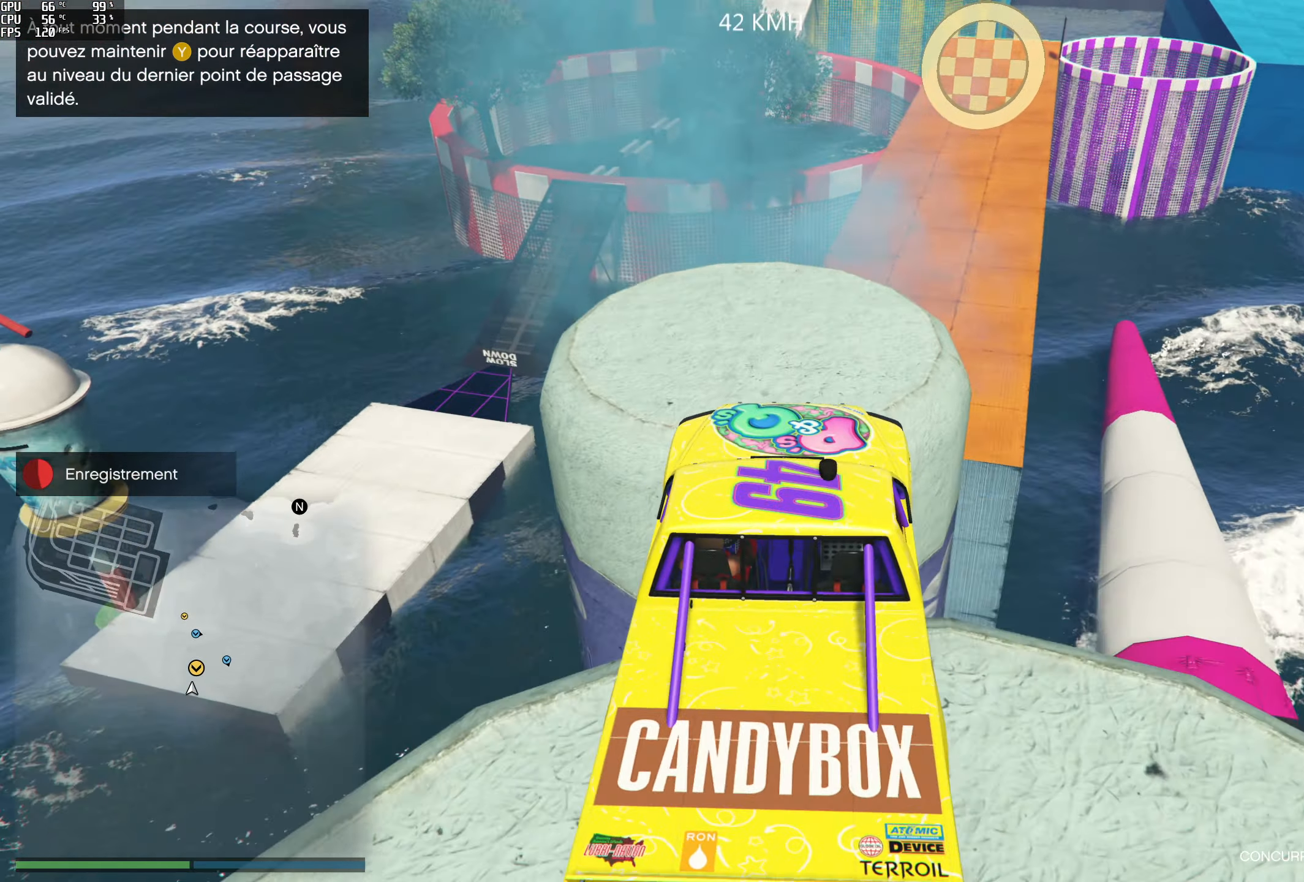
{"buttons": ["R2"], "left_stick": "down", "right_stick": "down", "events": [[200, "left_stick", "down"]]}
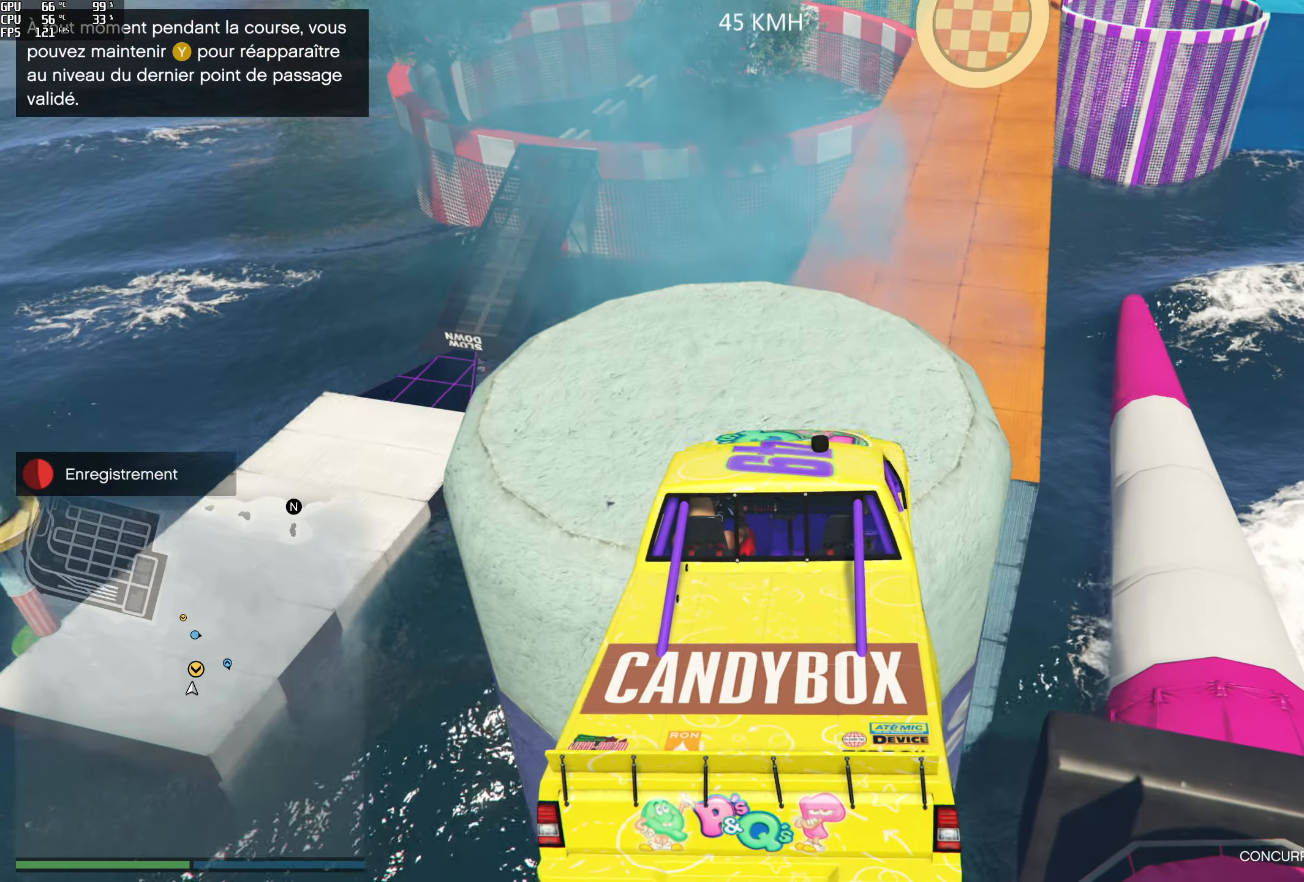
{"buttons": ["R2"], "left_stick": "up-right", "right_stick": "center", "events": [[100, "left_stick", "center"], [166, "left_stick", "up-right"], [250, "right_stick", "center"]]}